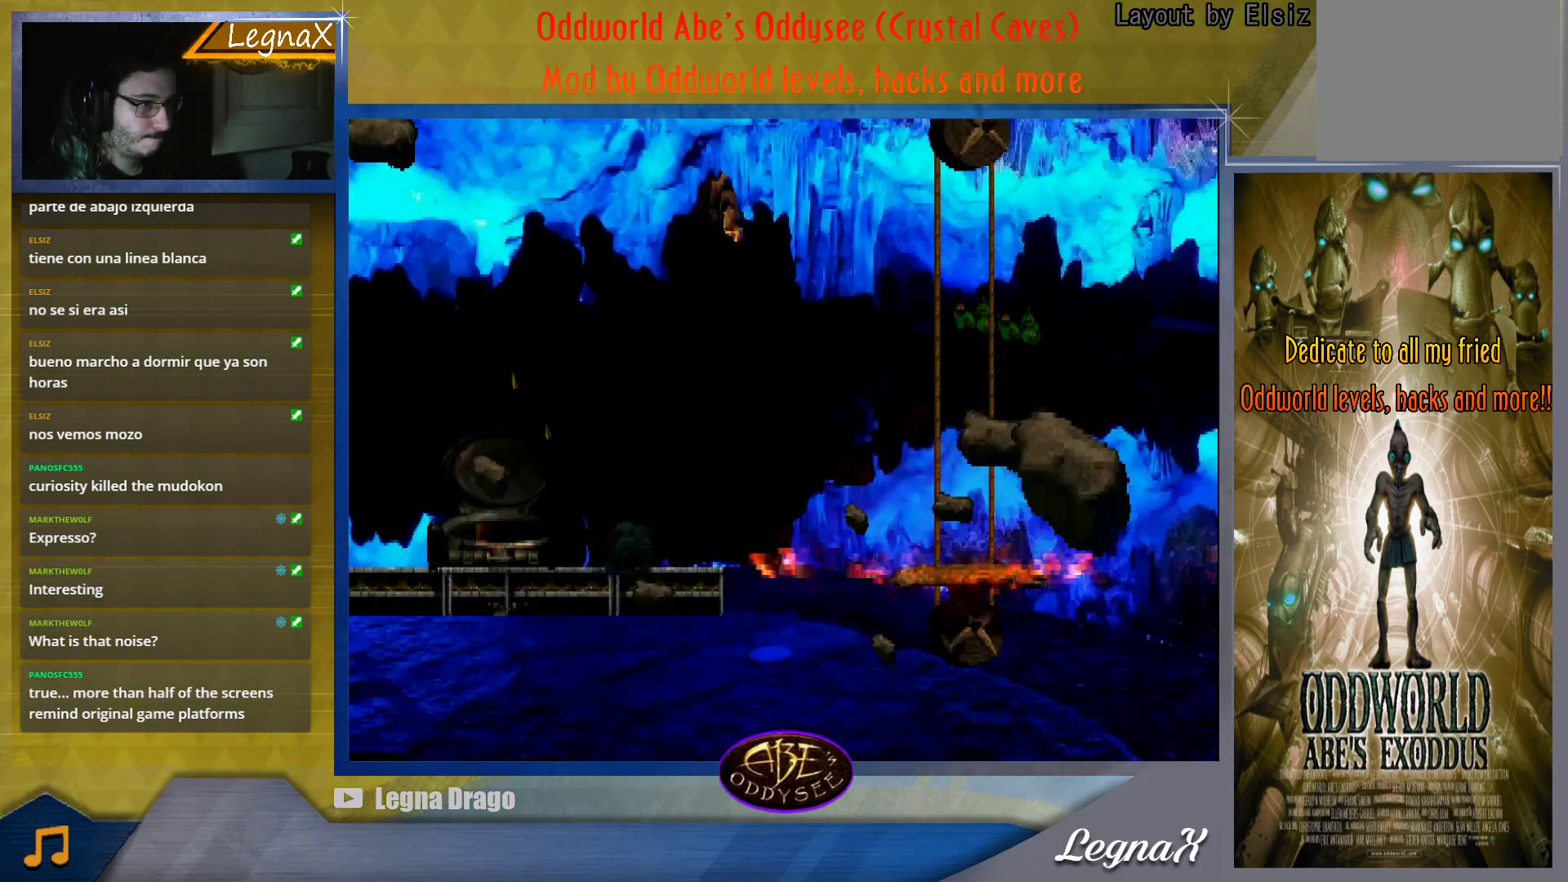
Gameplay with a controller (PlayStation layout); each line is a JSON object with the inputs held at the frame after it. "button_events" lists button changes between this image and that frame as [ms after this image, input, new state], when the widget could be followed in between (sticks are given only as held states). Not read: L3 R3 right_stick.
{"buttons": [], "left_stick": "up", "button_events": [[134, "CROSS", "up"]]}
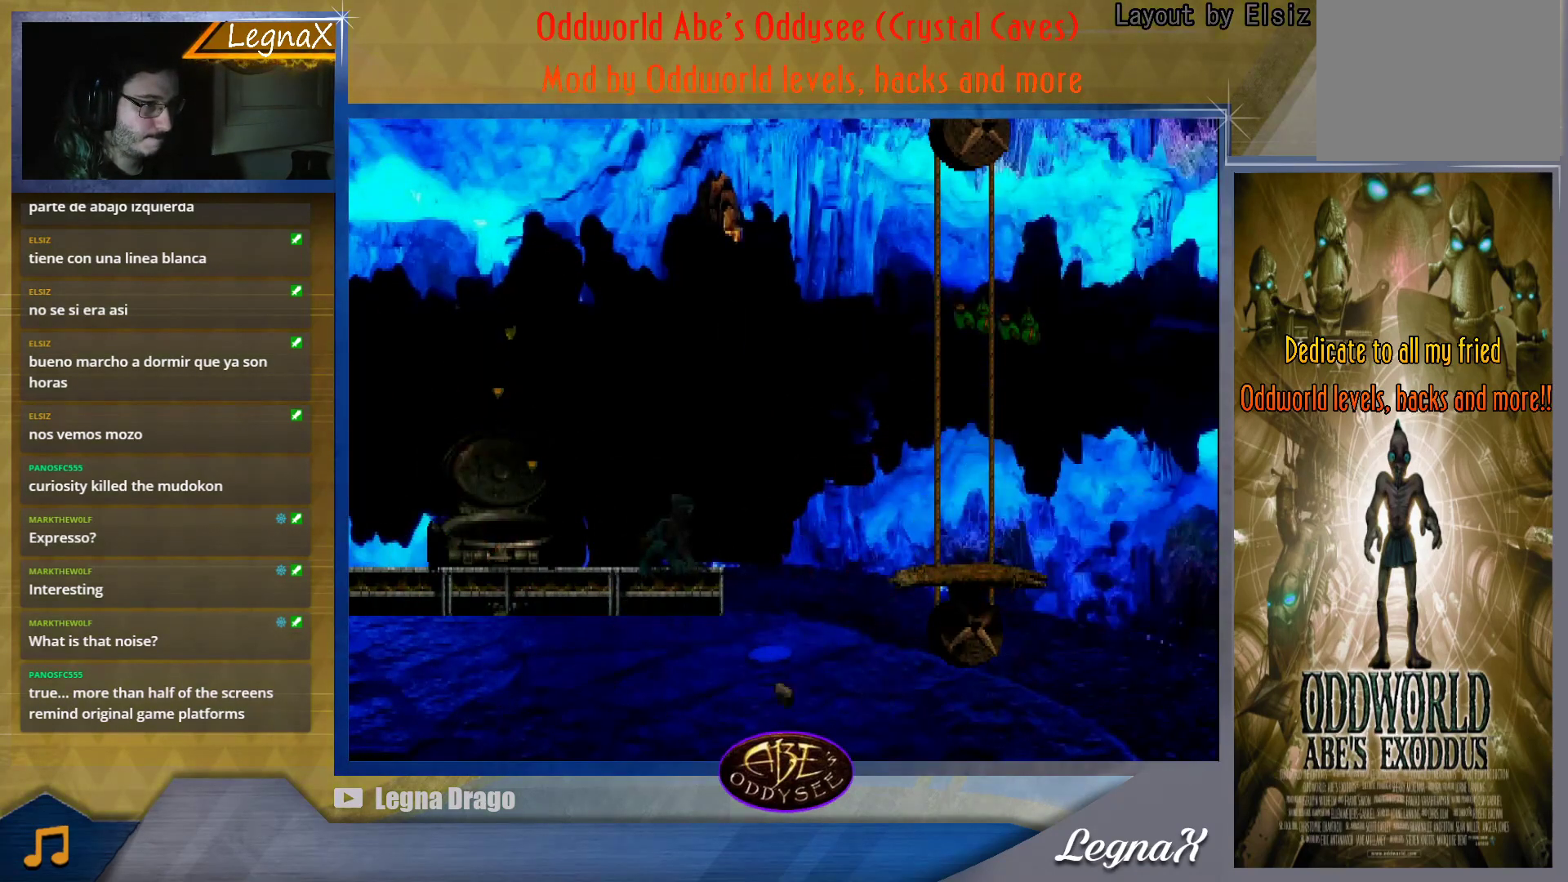
{"buttons": [], "left_stick": "up-left", "button_events": []}
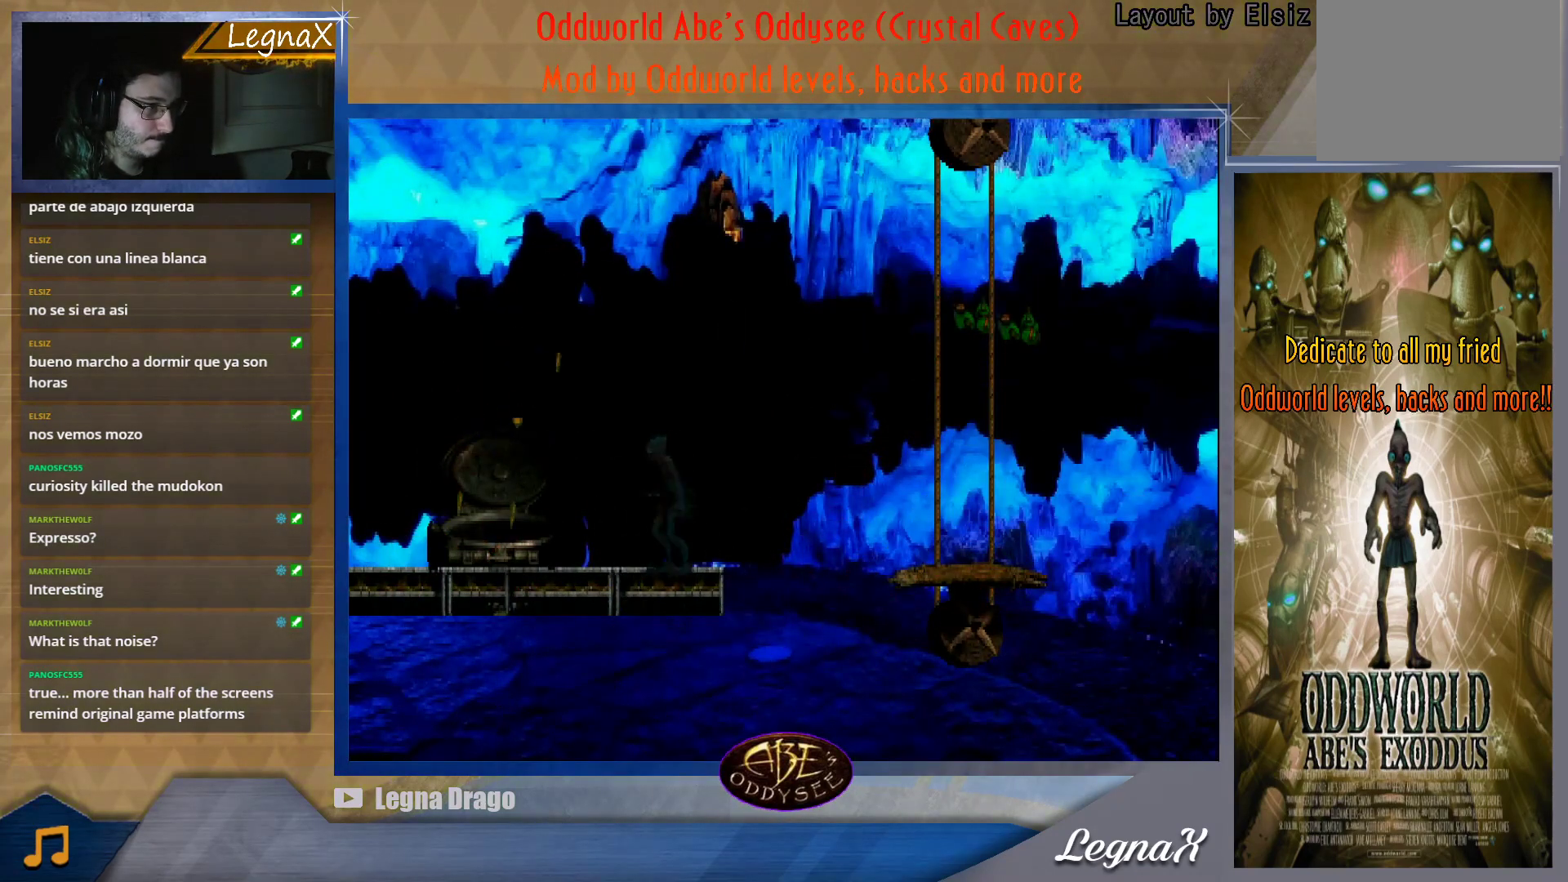
{"buttons": [], "left_stick": "right", "button_events": []}
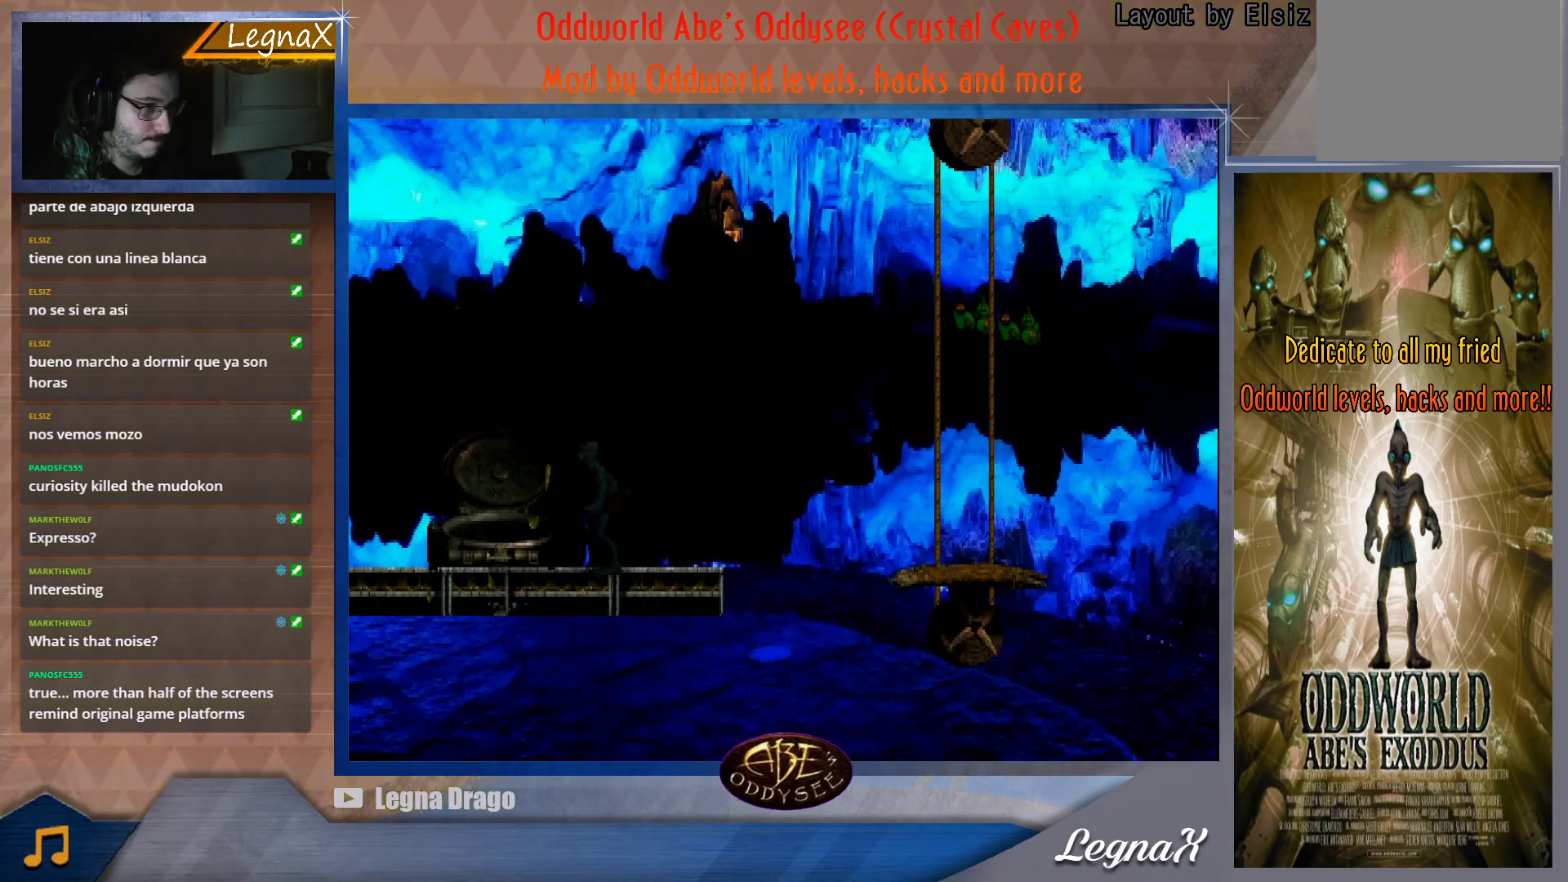
{"buttons": [], "left_stick": "right", "button_events": [[100, "TRIANGLE", "down"], [483, "TRIANGLE", "up"]]}
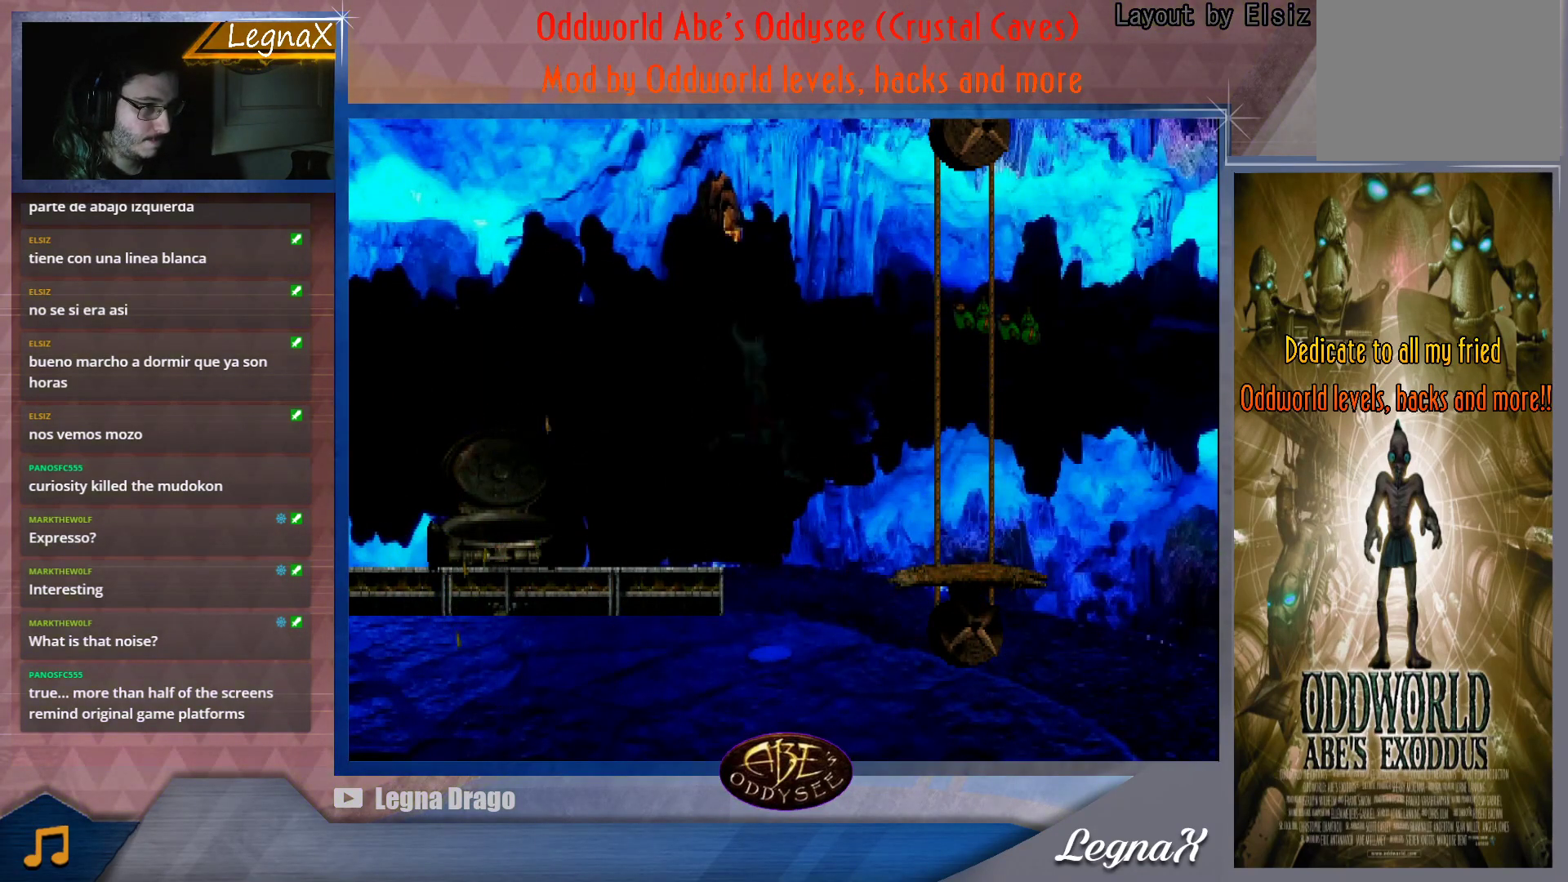
{"buttons": [], "left_stick": "center", "button_events": []}
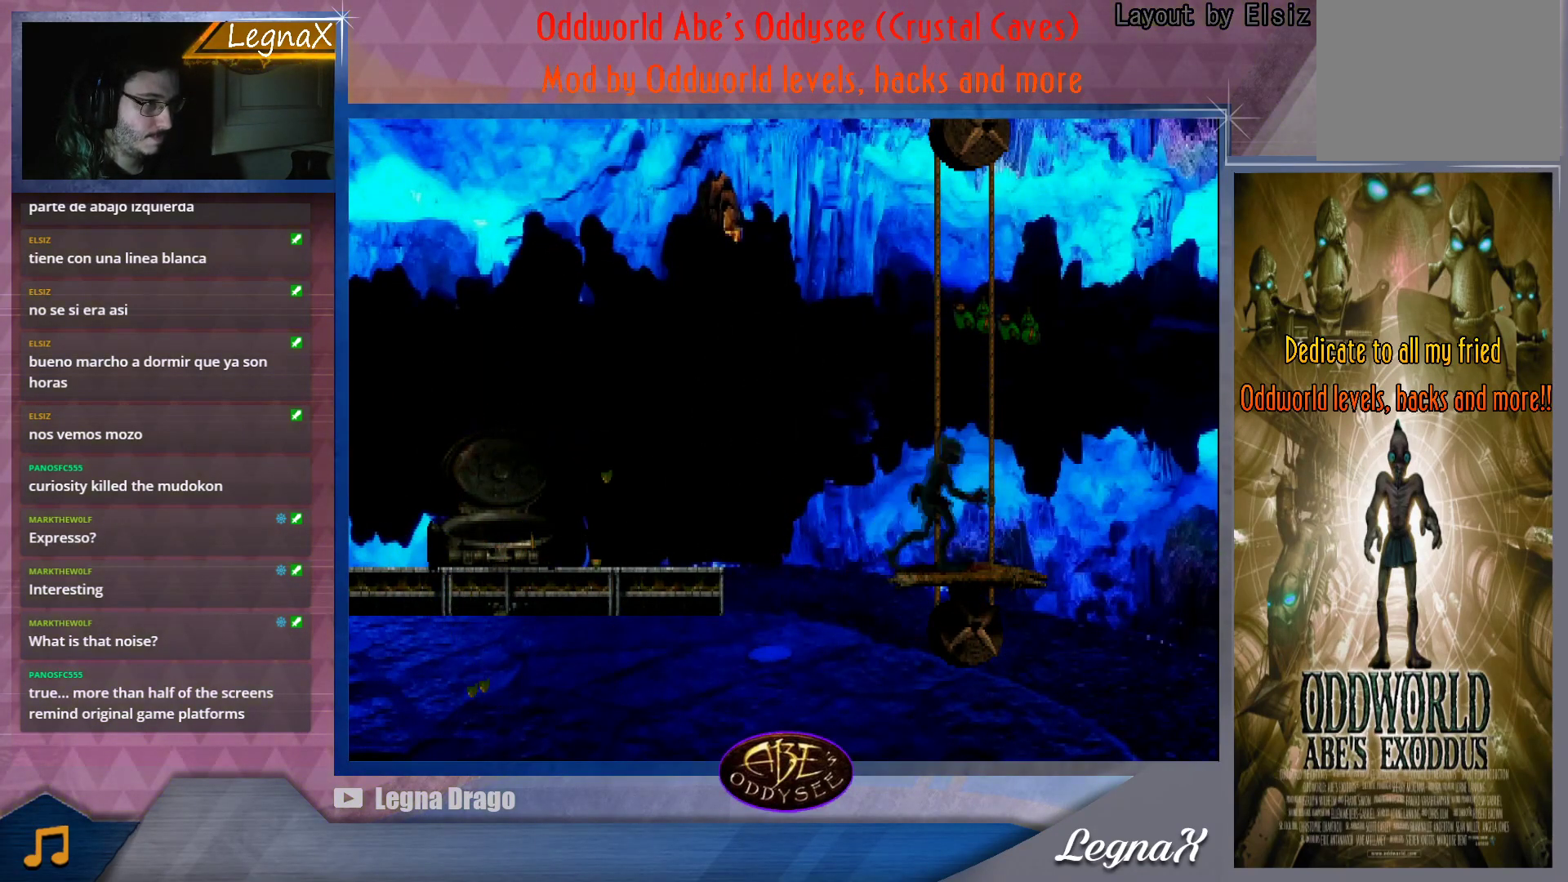
{"buttons": ["TRIANGLE"], "left_stick": "up-right", "button_events": [[400, "TRIANGLE", "down"]]}
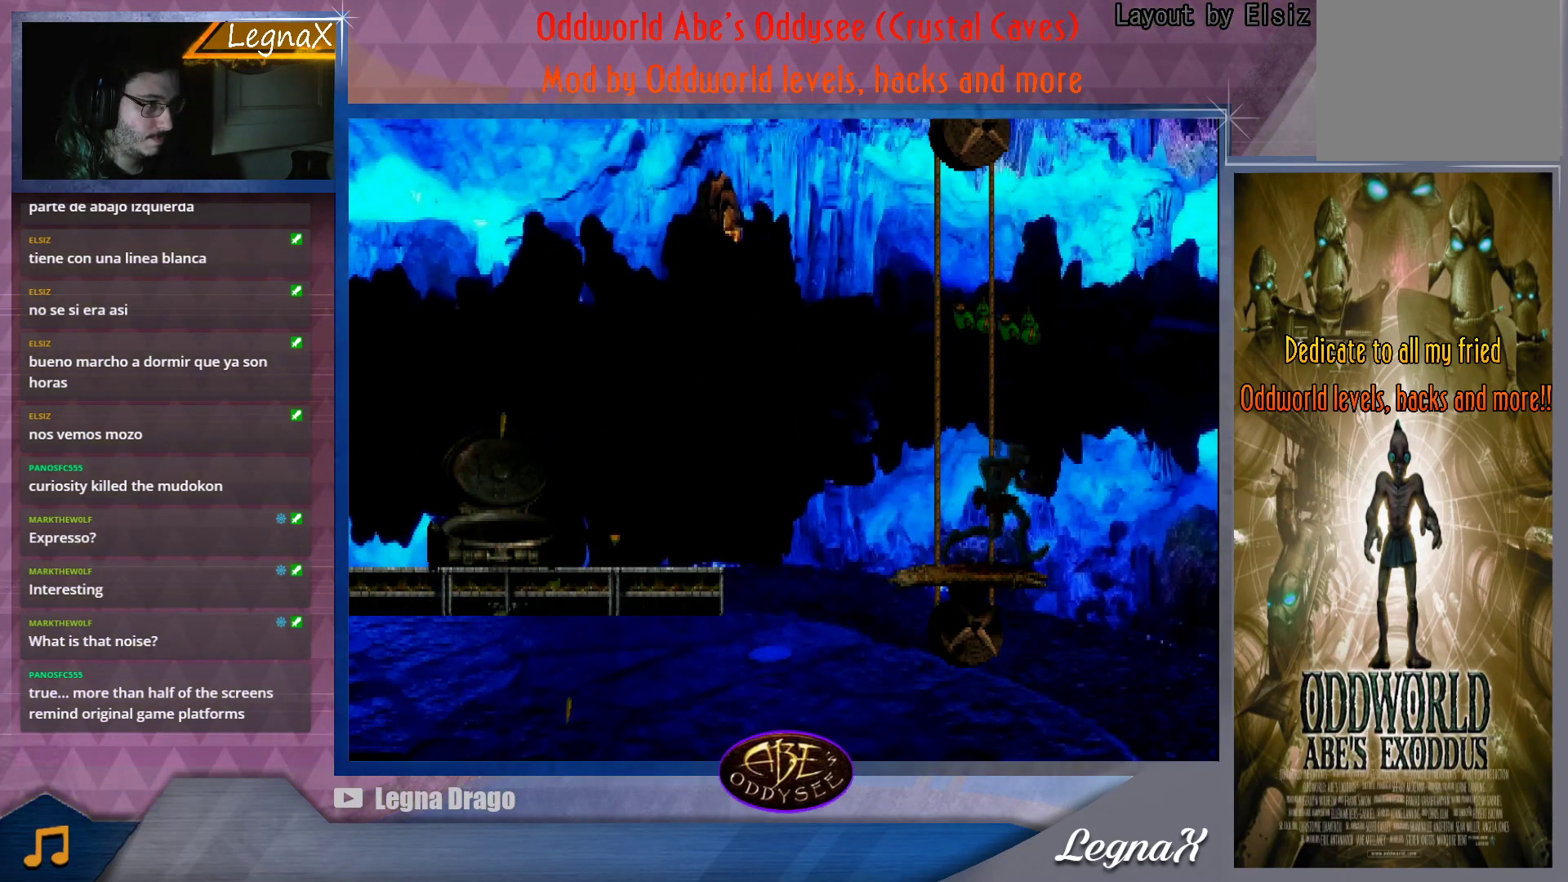
{"buttons": [], "left_stick": "center", "button_events": [[267, "TRIANGLE", "up"]]}
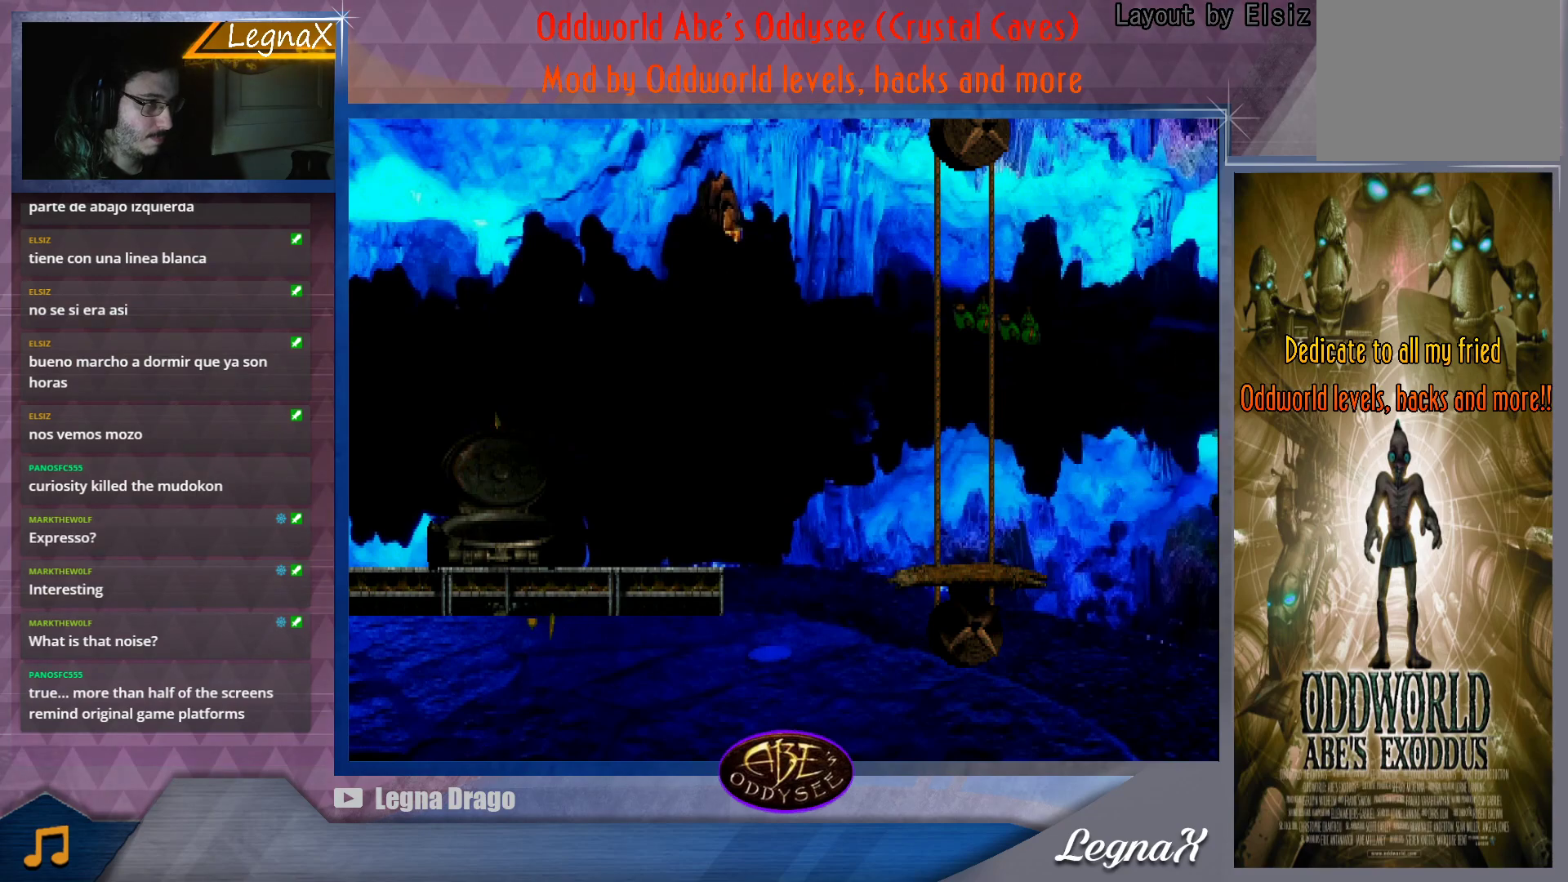
{"buttons": [], "left_stick": "center", "button_events": []}
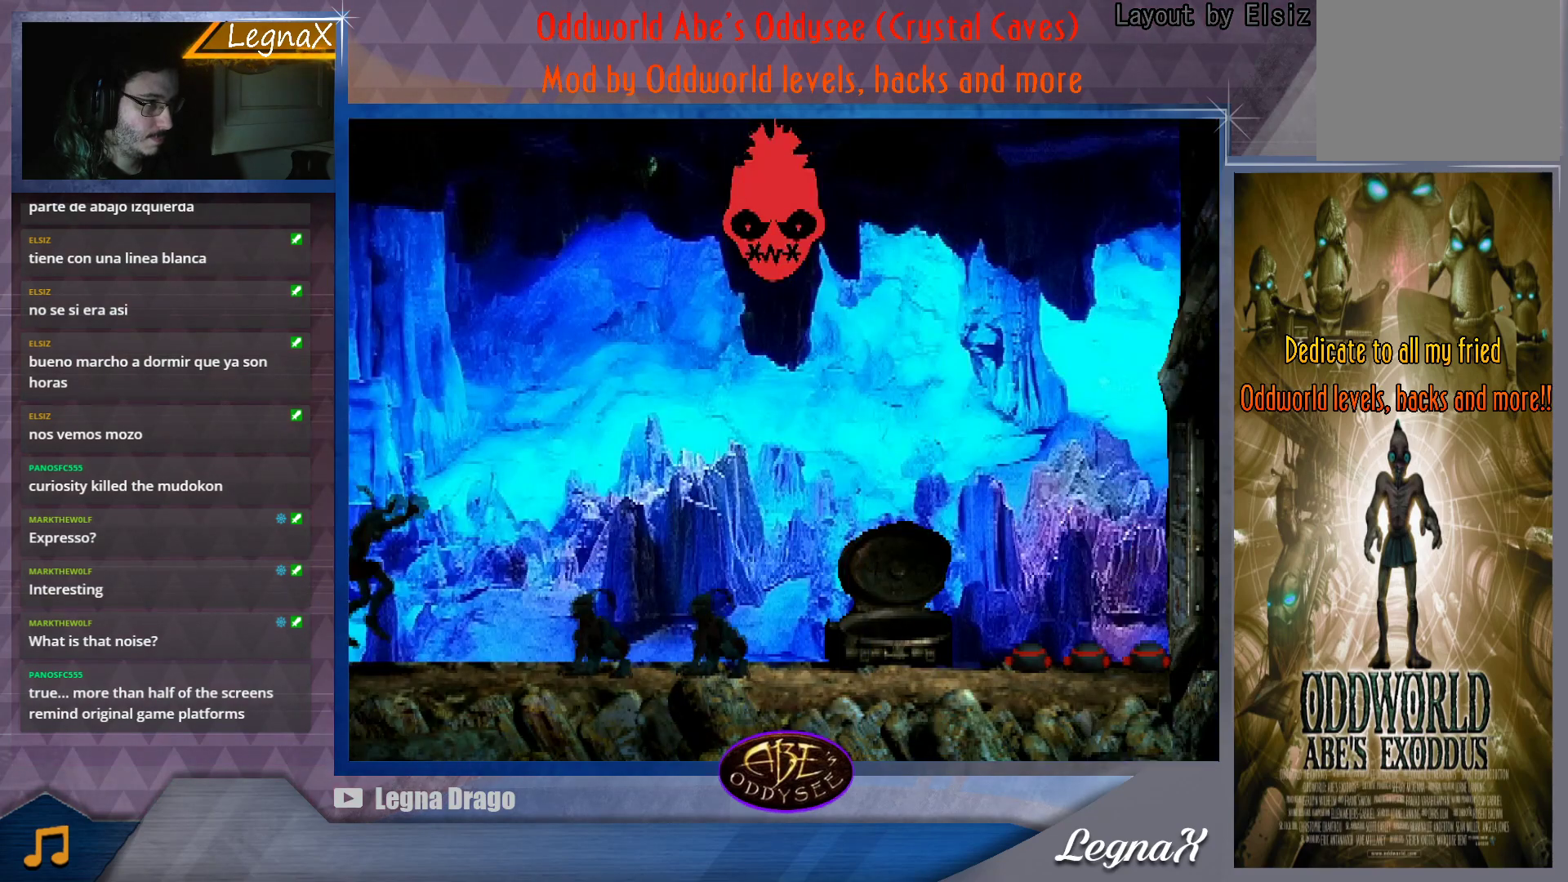
{"buttons": [], "left_stick": "center", "button_events": []}
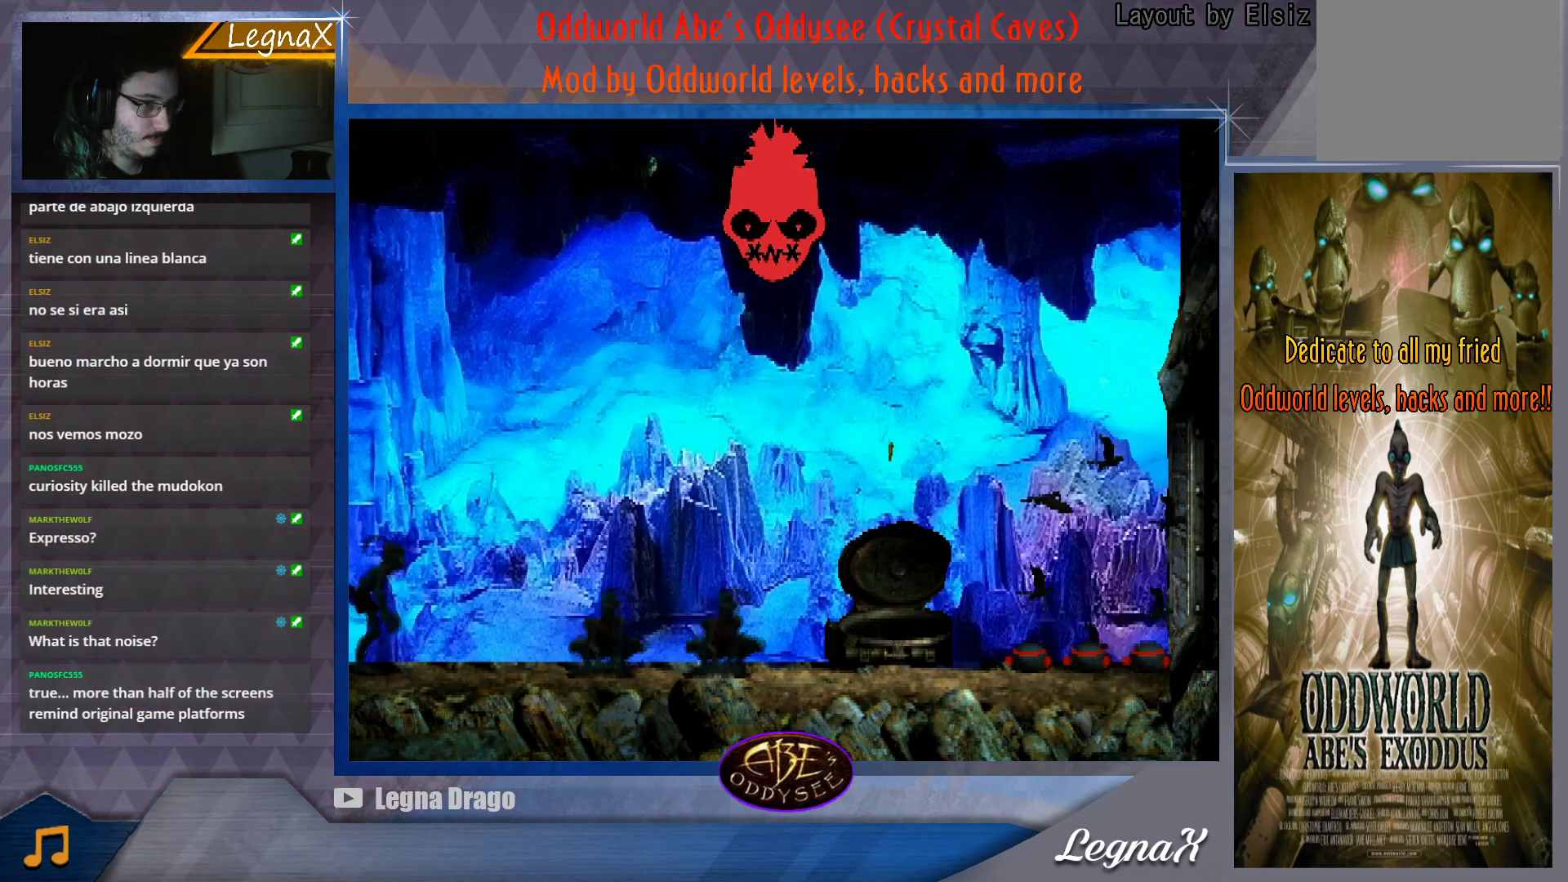
{"buttons": [], "left_stick": "right", "button_events": []}
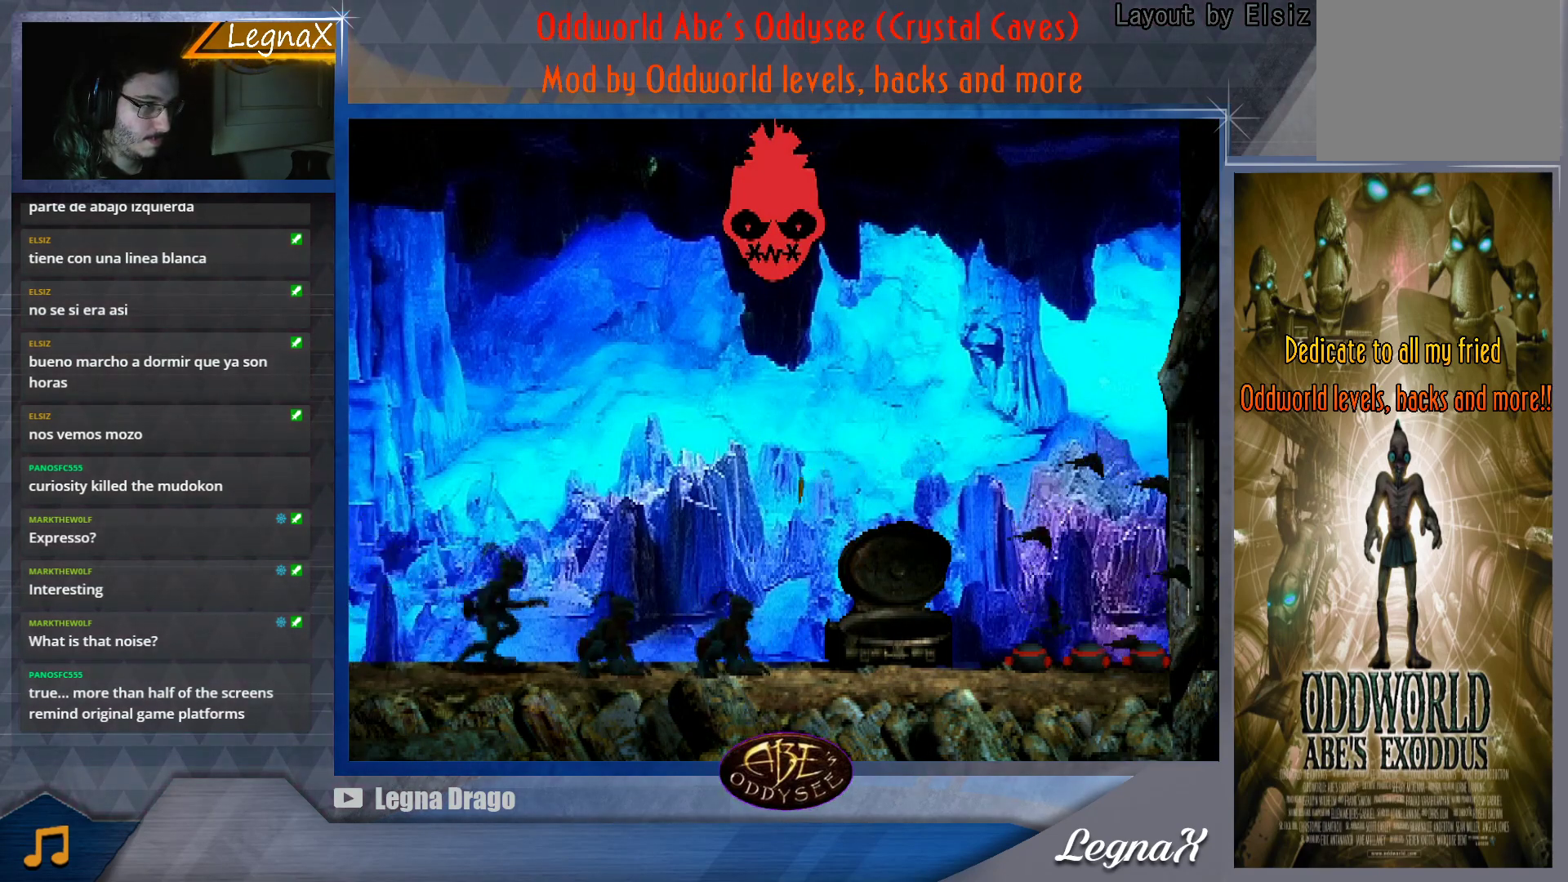
{"buttons": [], "left_stick": "center", "button_events": []}
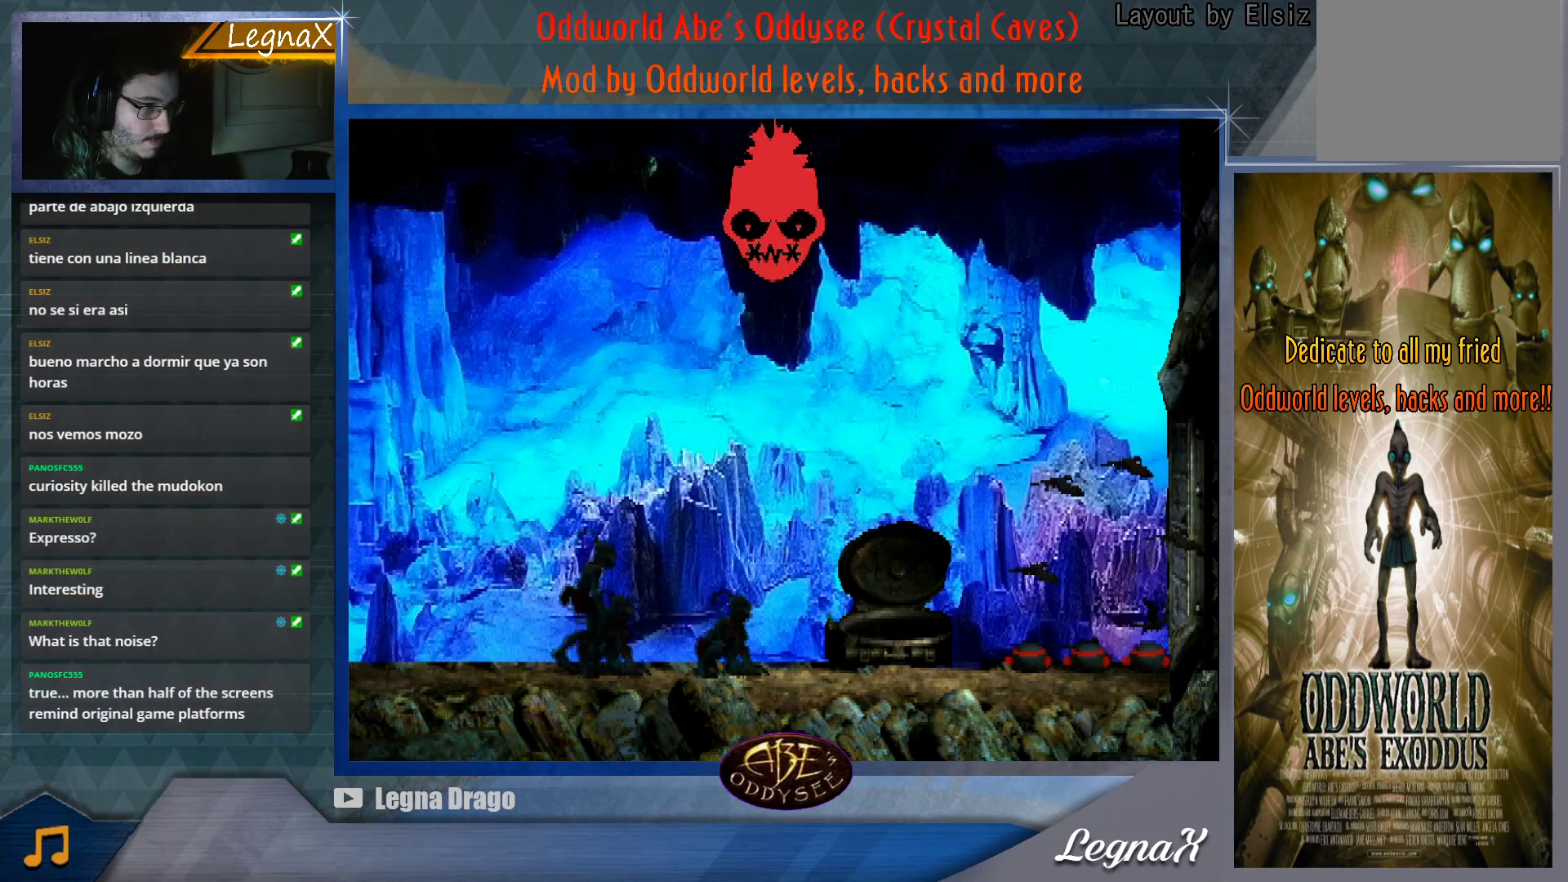
{"buttons": [], "left_stick": "center", "button_events": []}
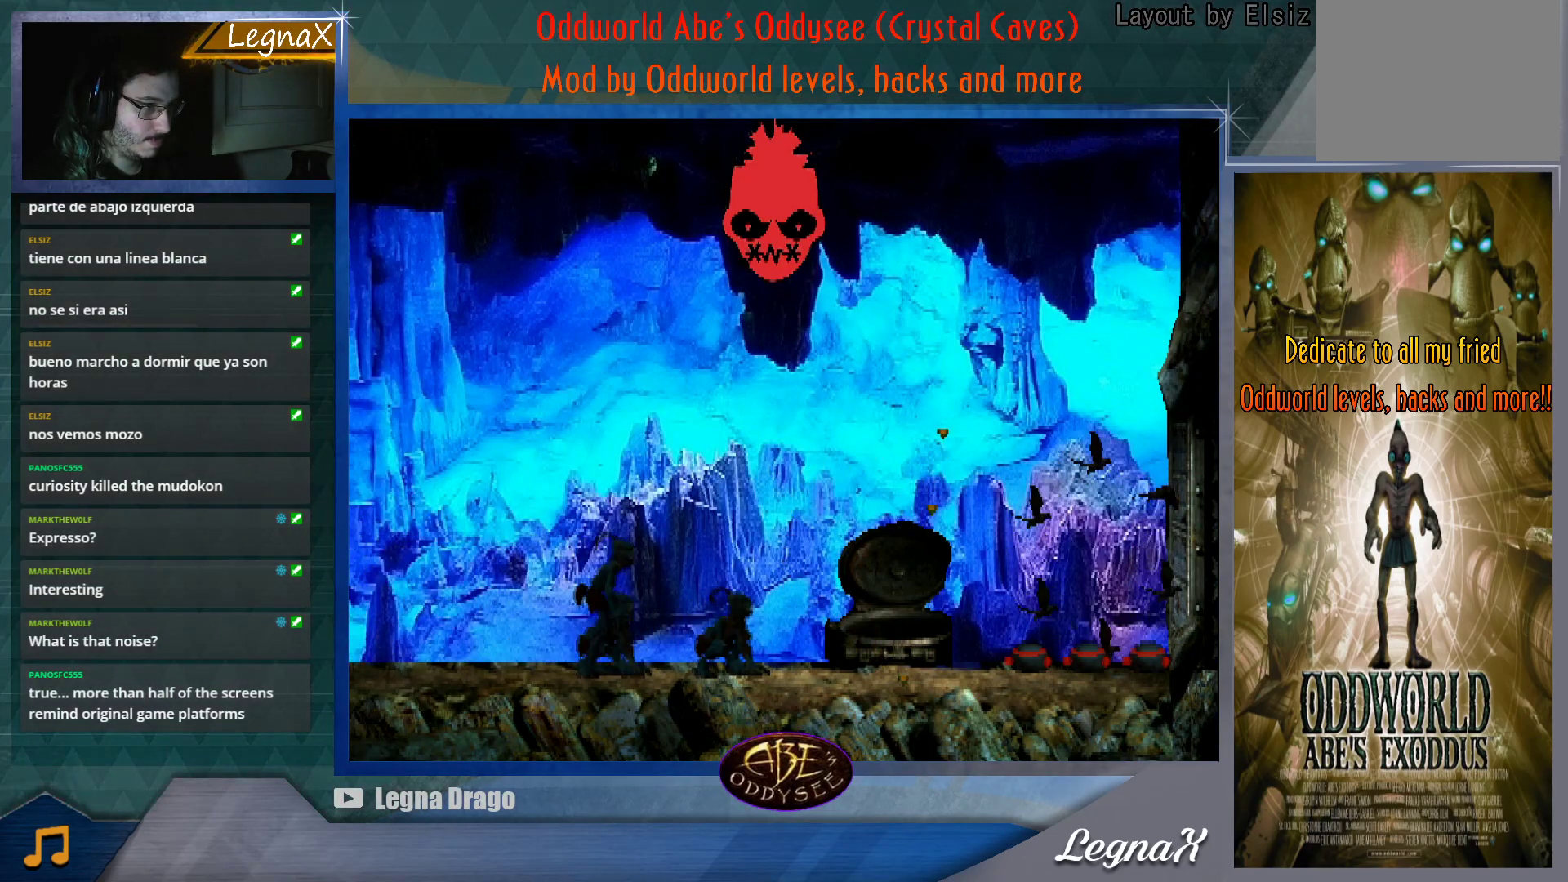
{"buttons": ["CIRCLE"], "left_stick": "up", "button_events": [[284, "CIRCLE", "down"]]}
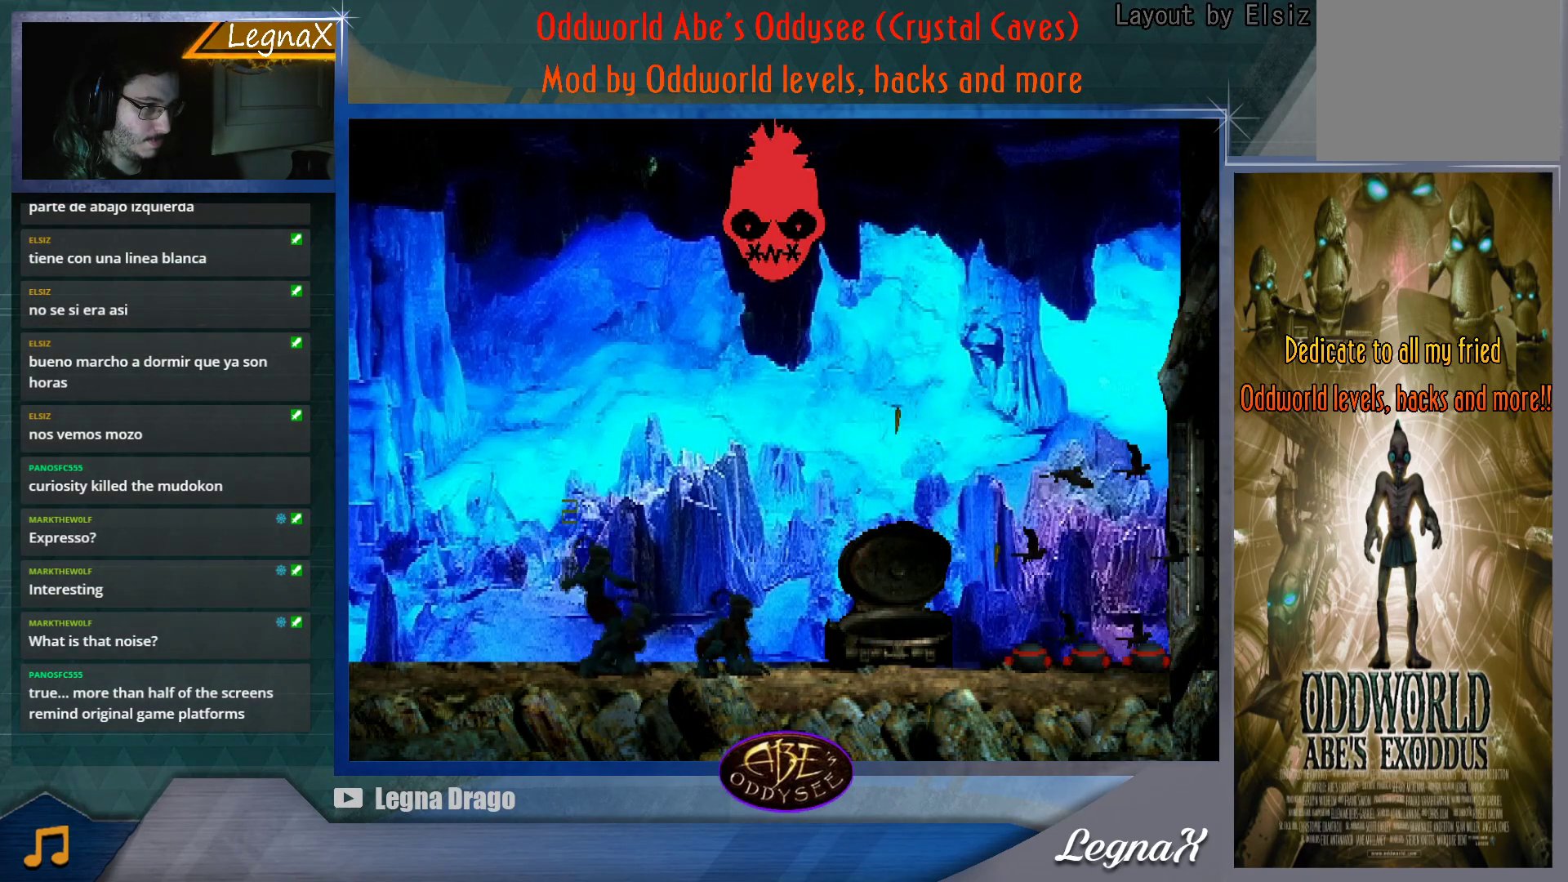
{"buttons": [], "left_stick": "down", "button_events": [[133, "CIRCLE", "up"]]}
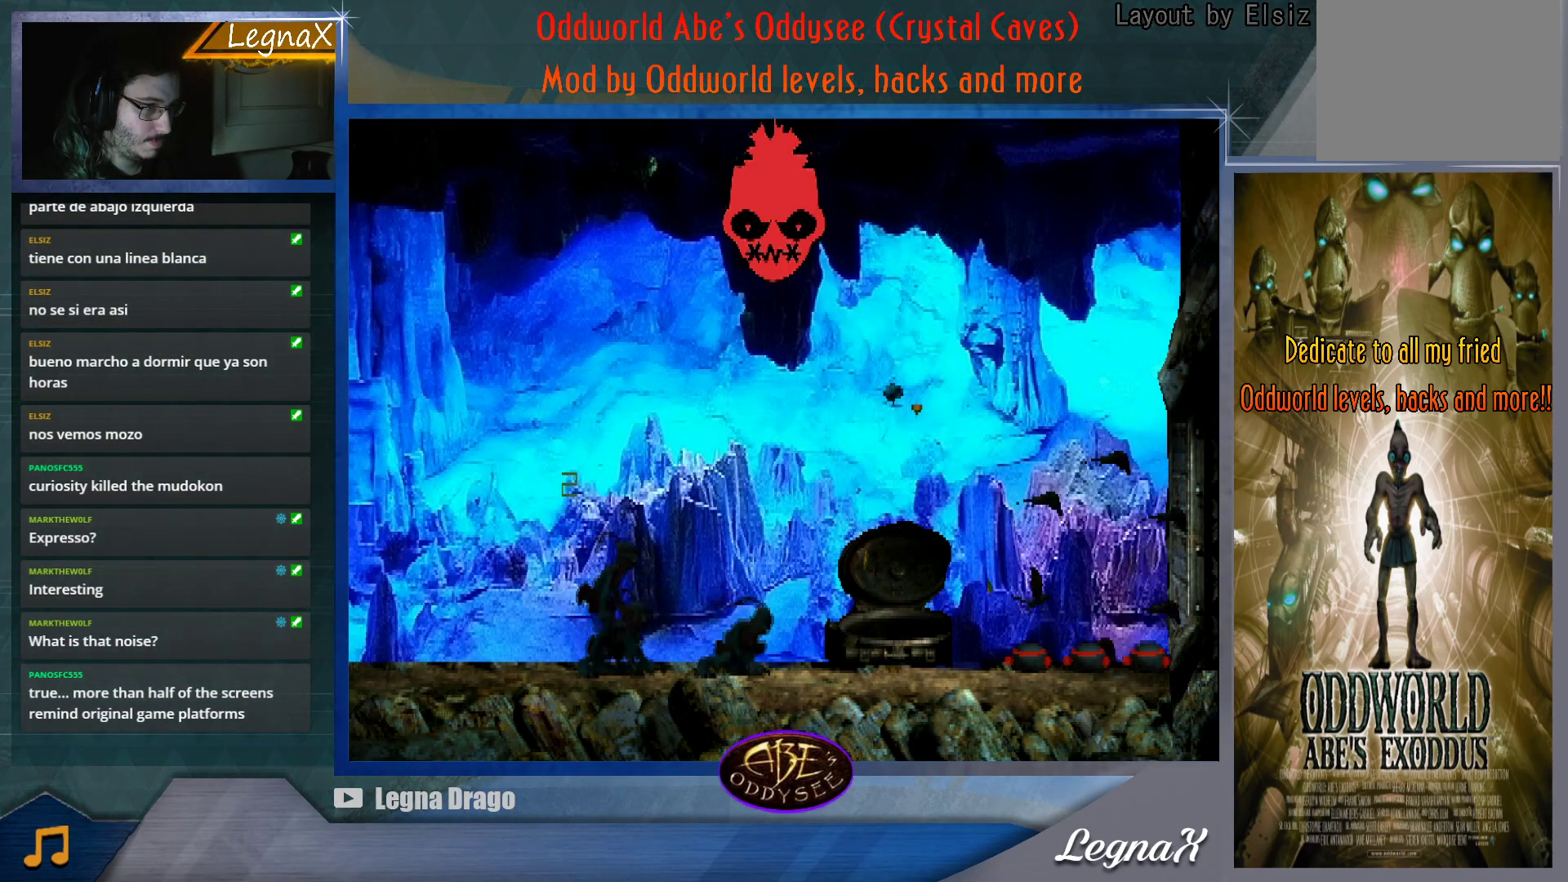
{"buttons": [], "left_stick": "center", "button_events": []}
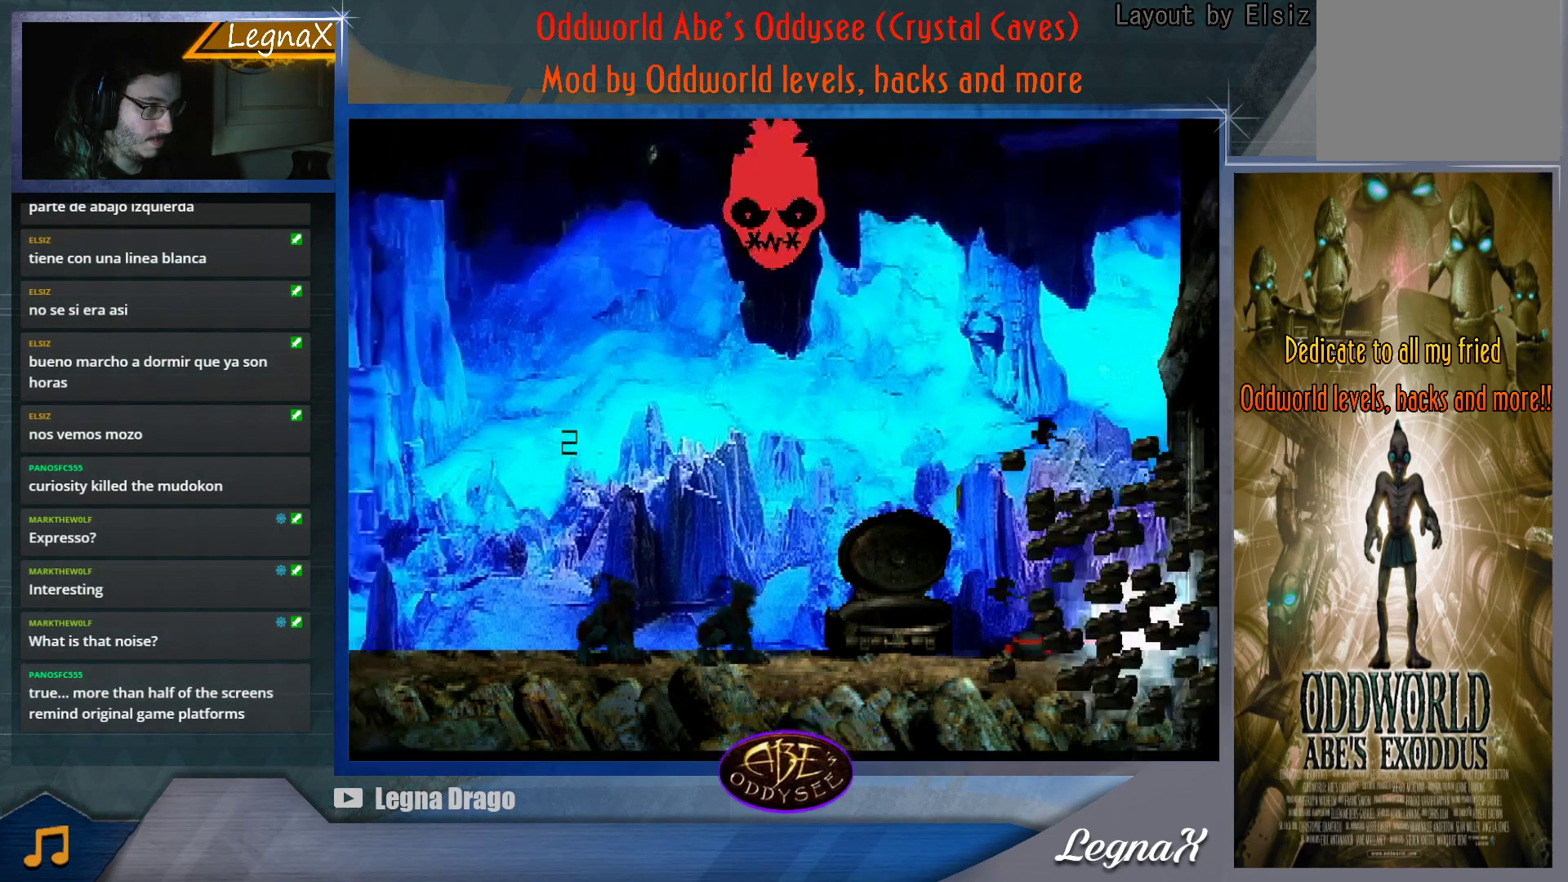
{"buttons": [], "left_stick": "center", "button_events": []}
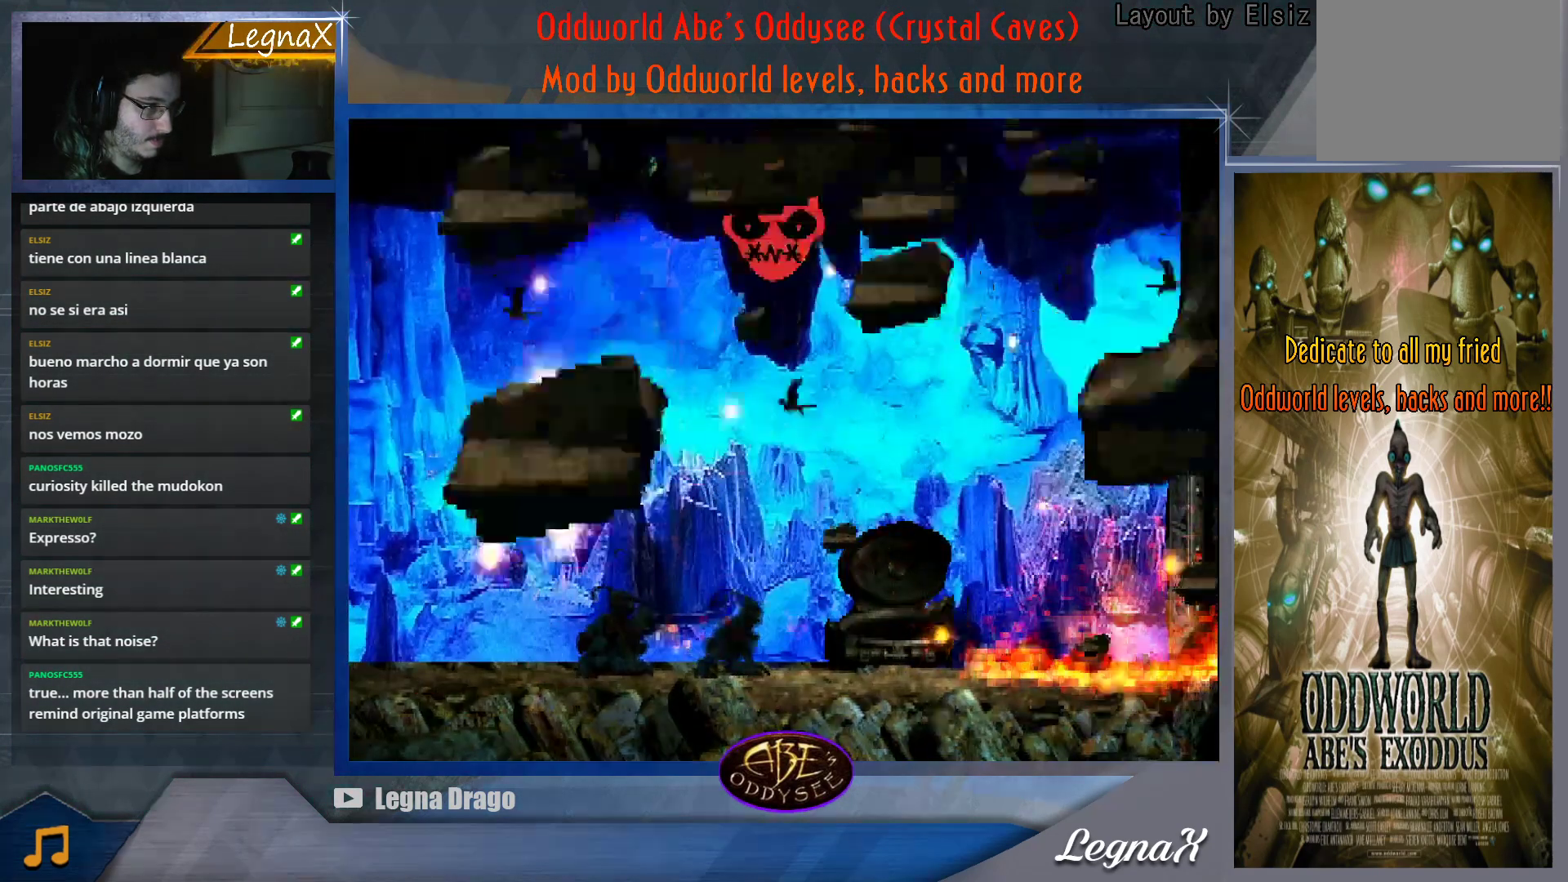
{"buttons": [], "left_stick": "center", "button_events": []}
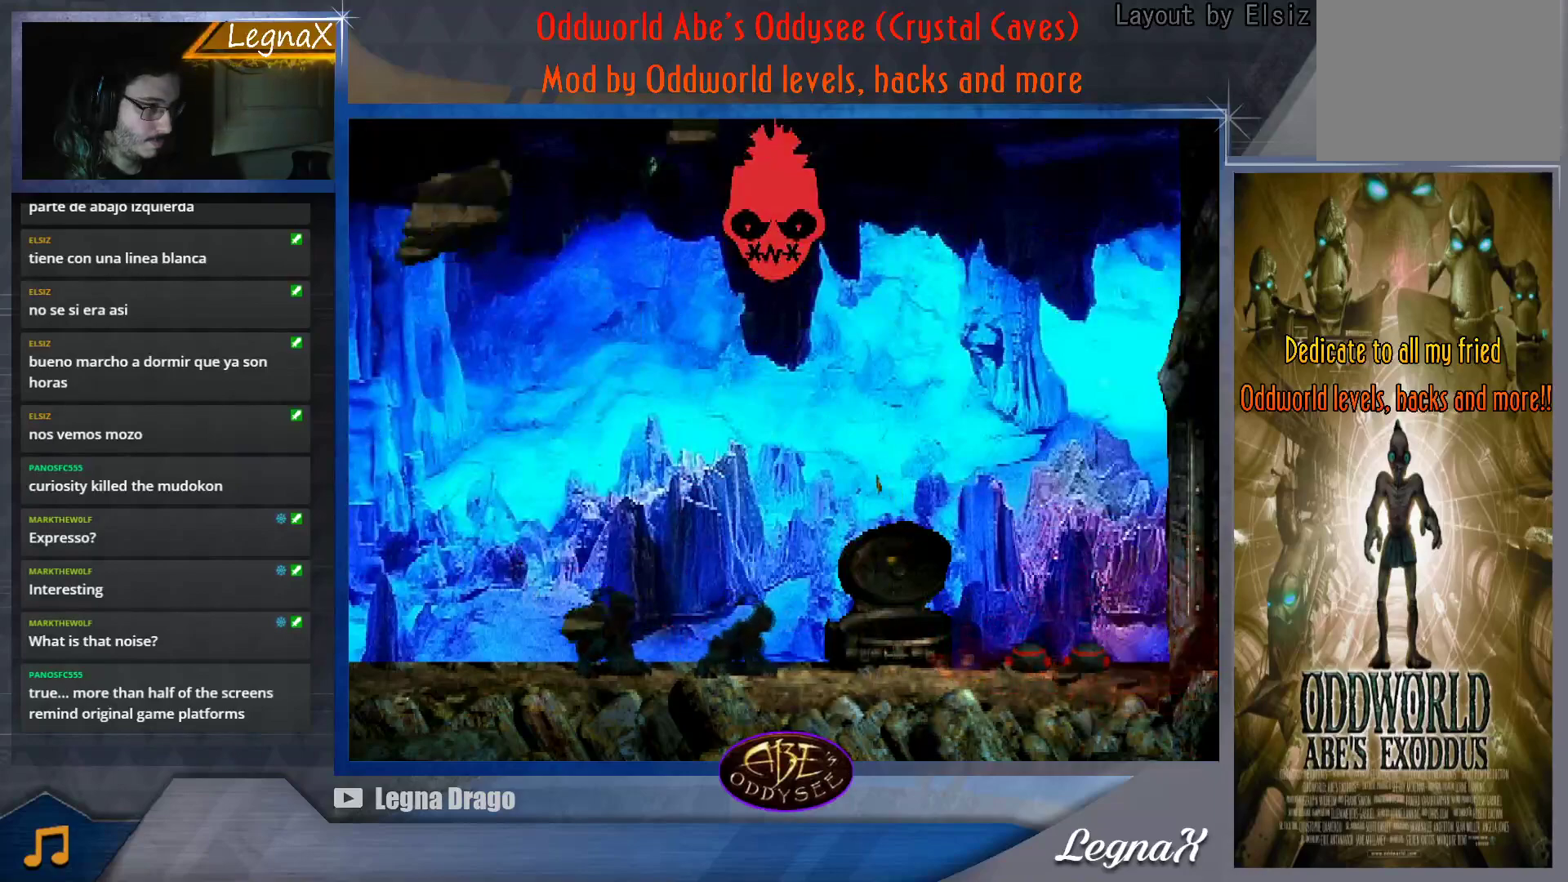
{"buttons": [], "left_stick": "center", "button_events": []}
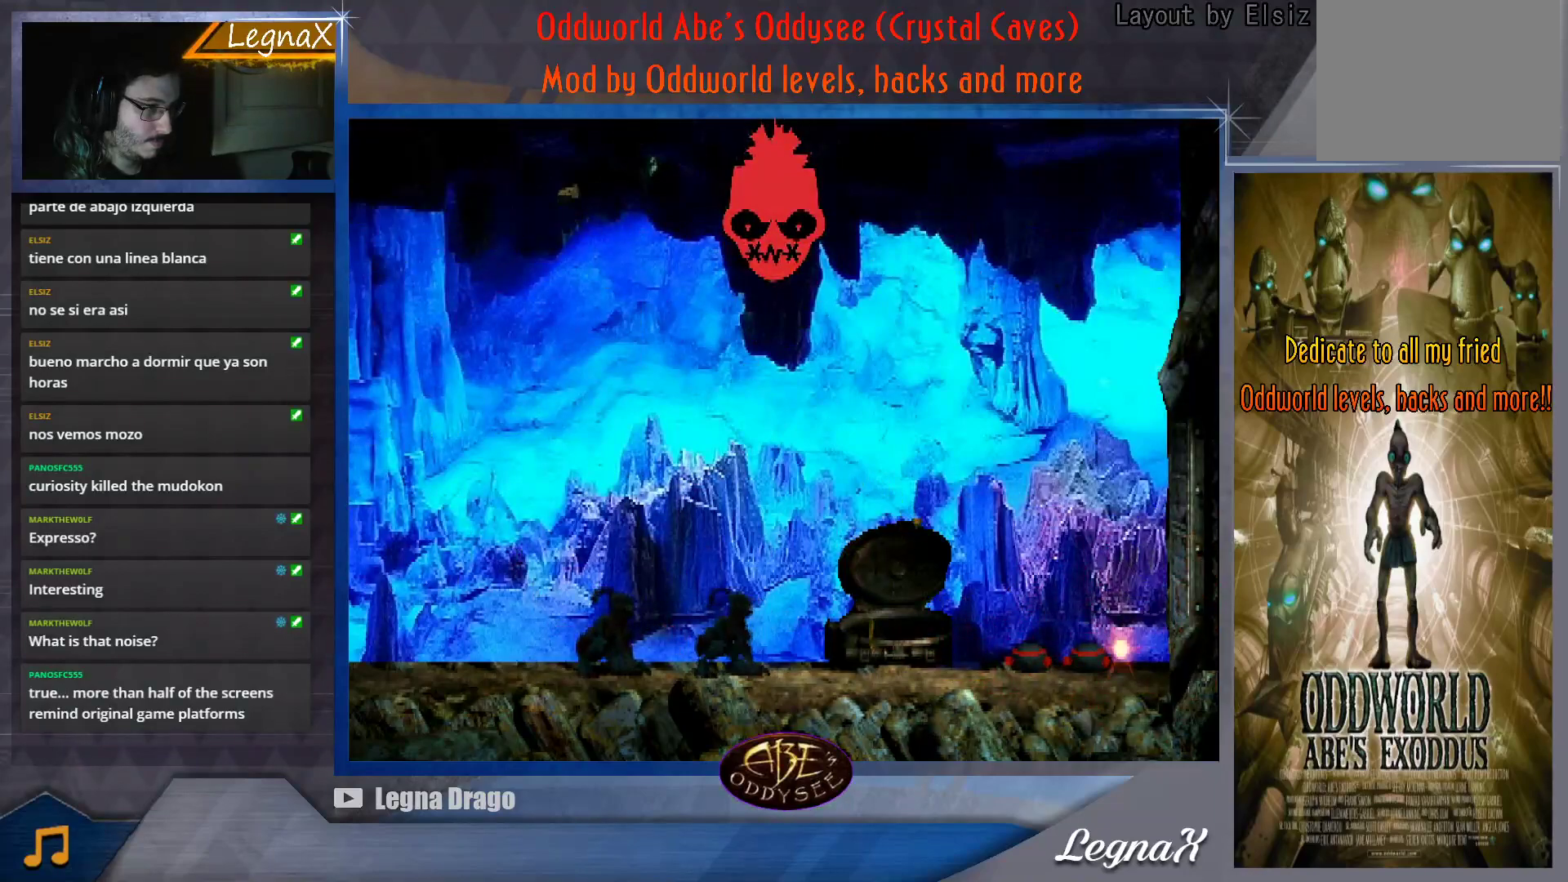
{"buttons": [], "left_stick": "center", "button_events": []}
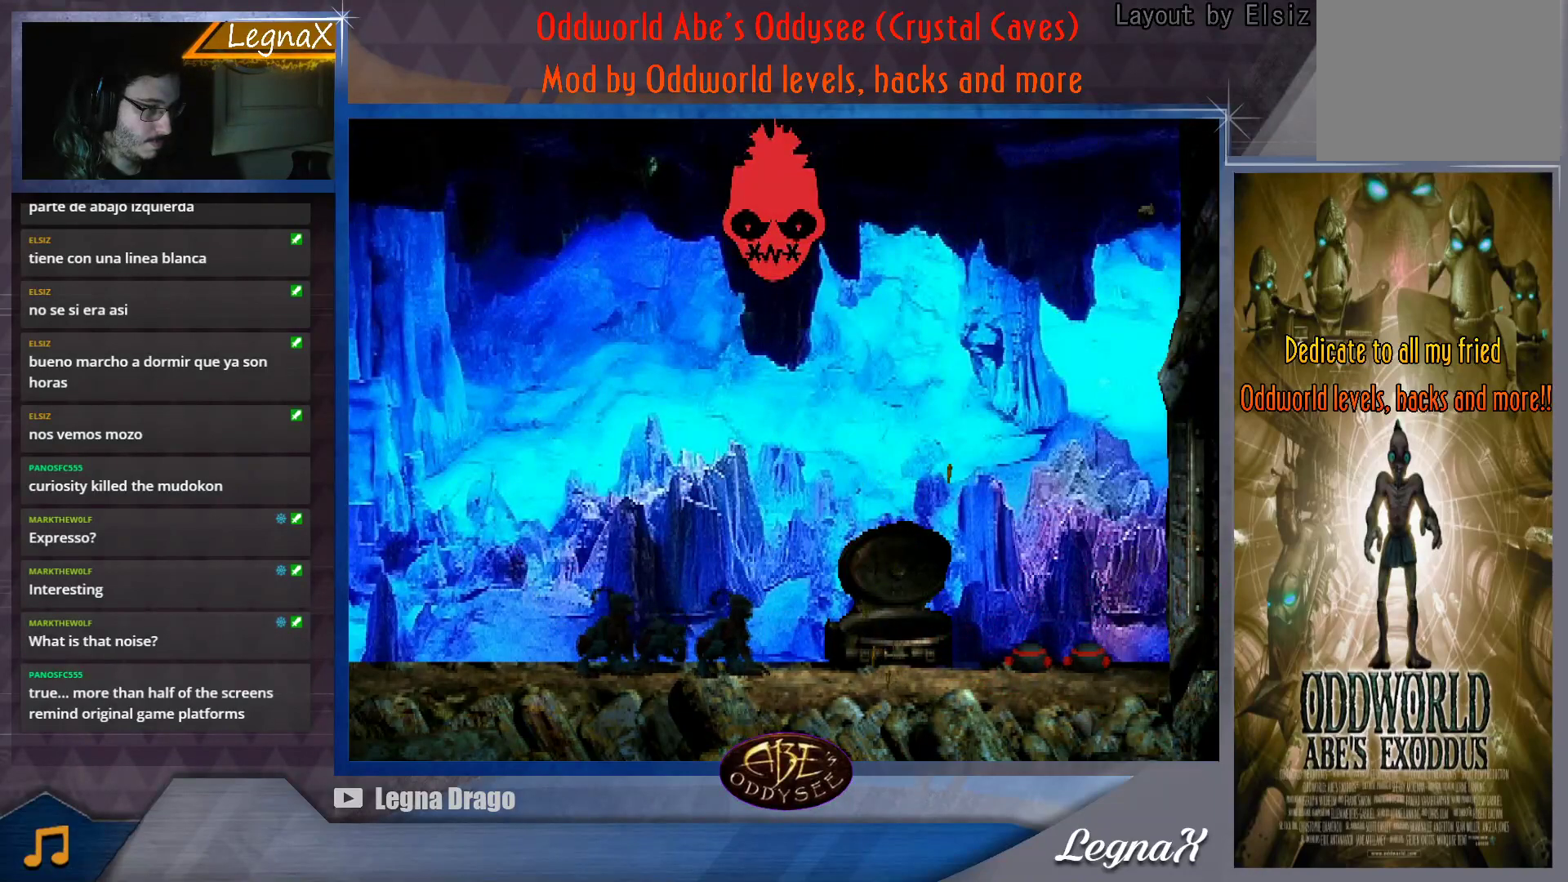
{"buttons": ["CIRCLE"], "left_stick": "center", "button_events": [[500, "CIRCLE", "down"]]}
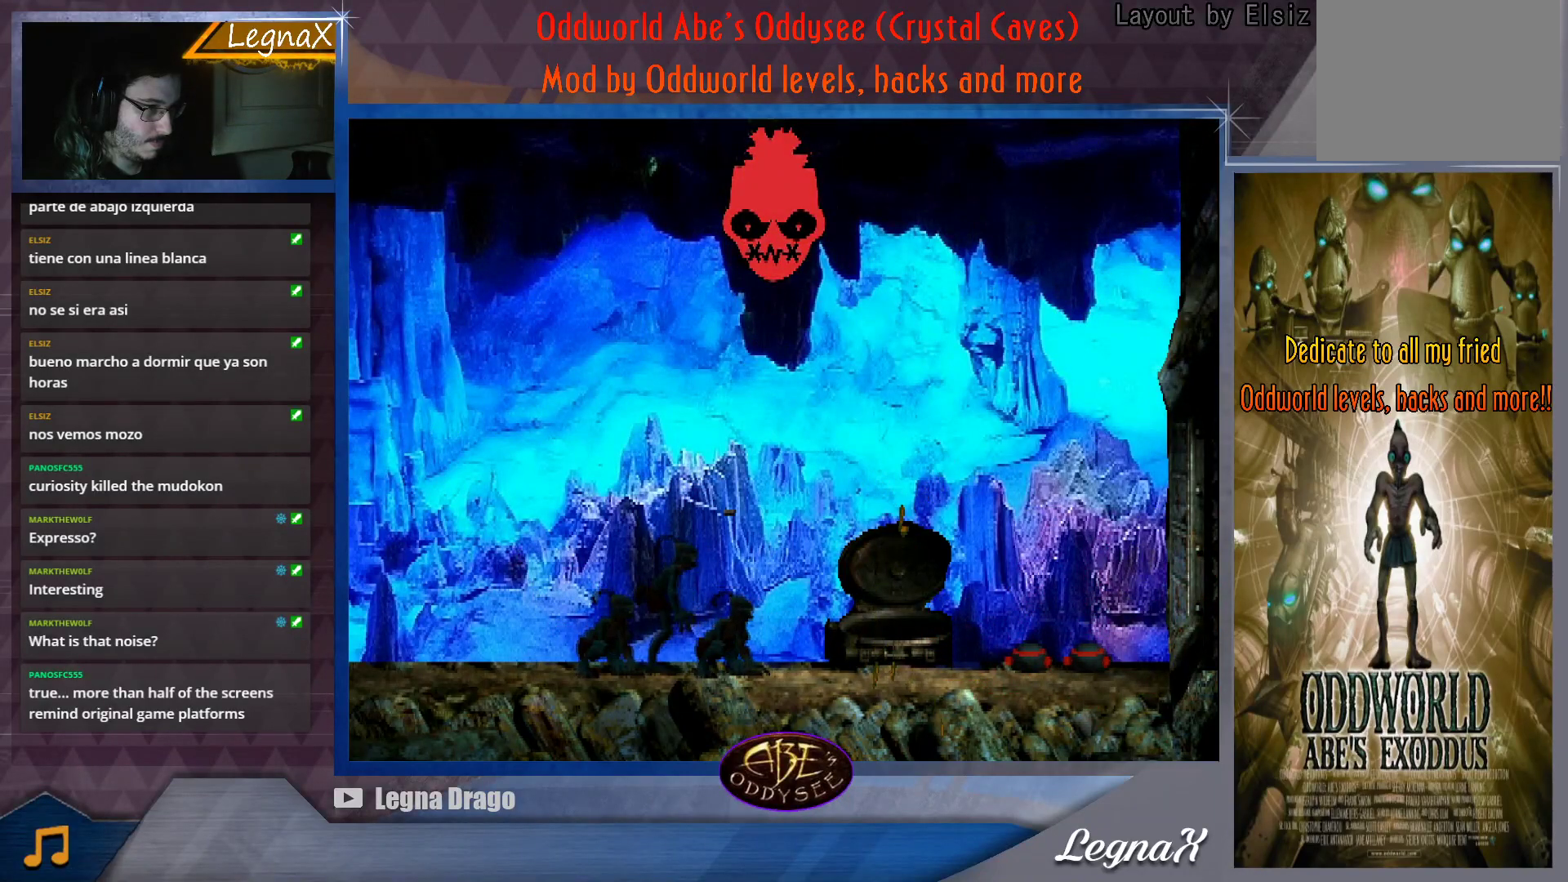
{"buttons": [], "left_stick": "center", "button_events": [[167, "CIRCLE", "up"]]}
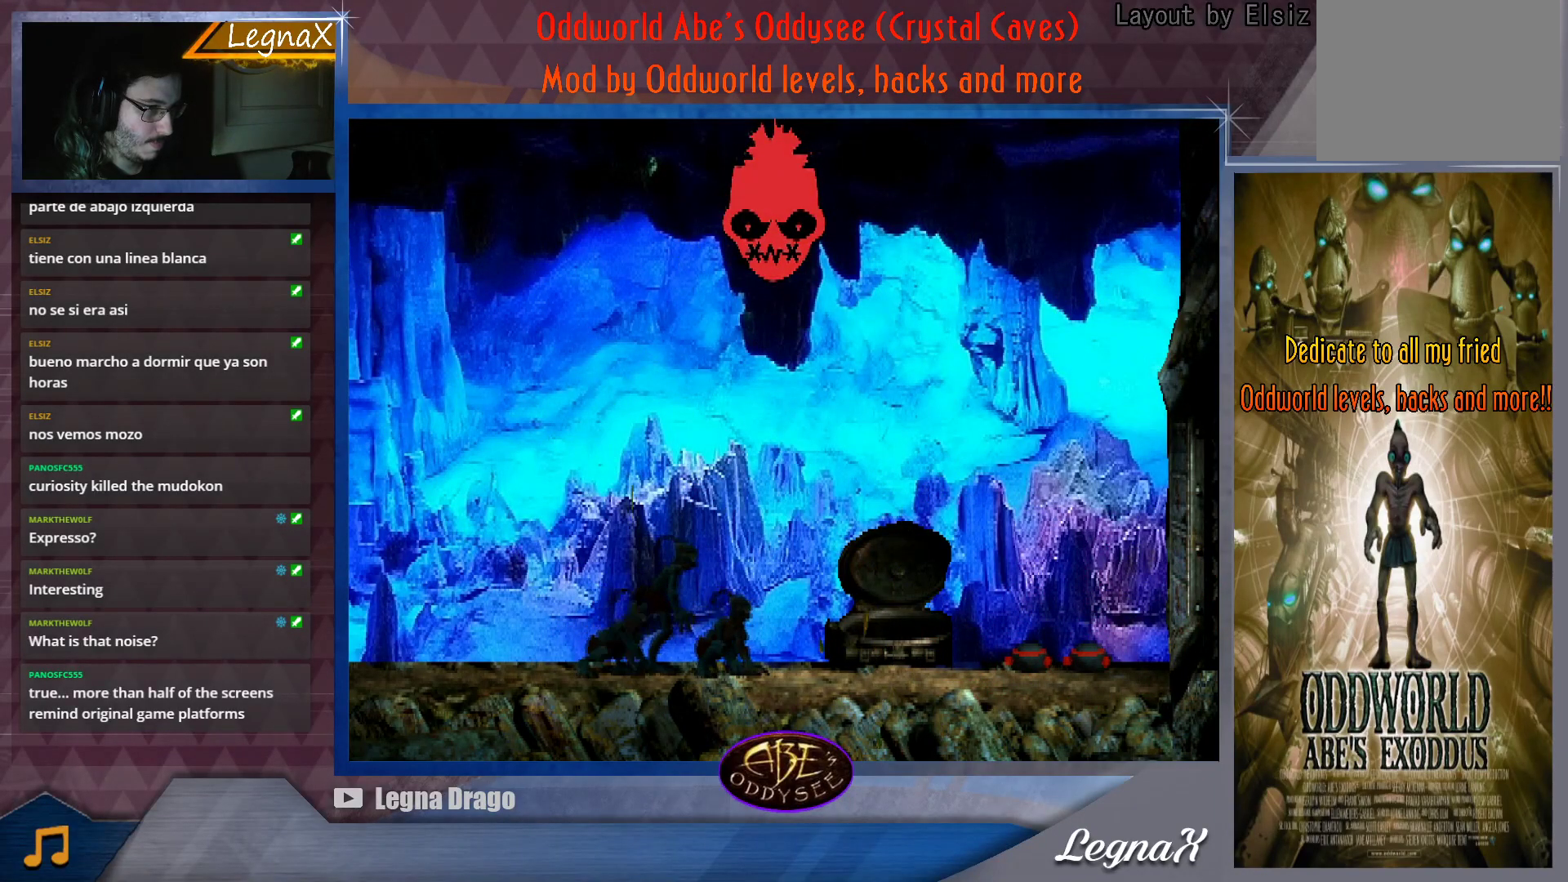
{"buttons": [], "left_stick": "center", "button_events": []}
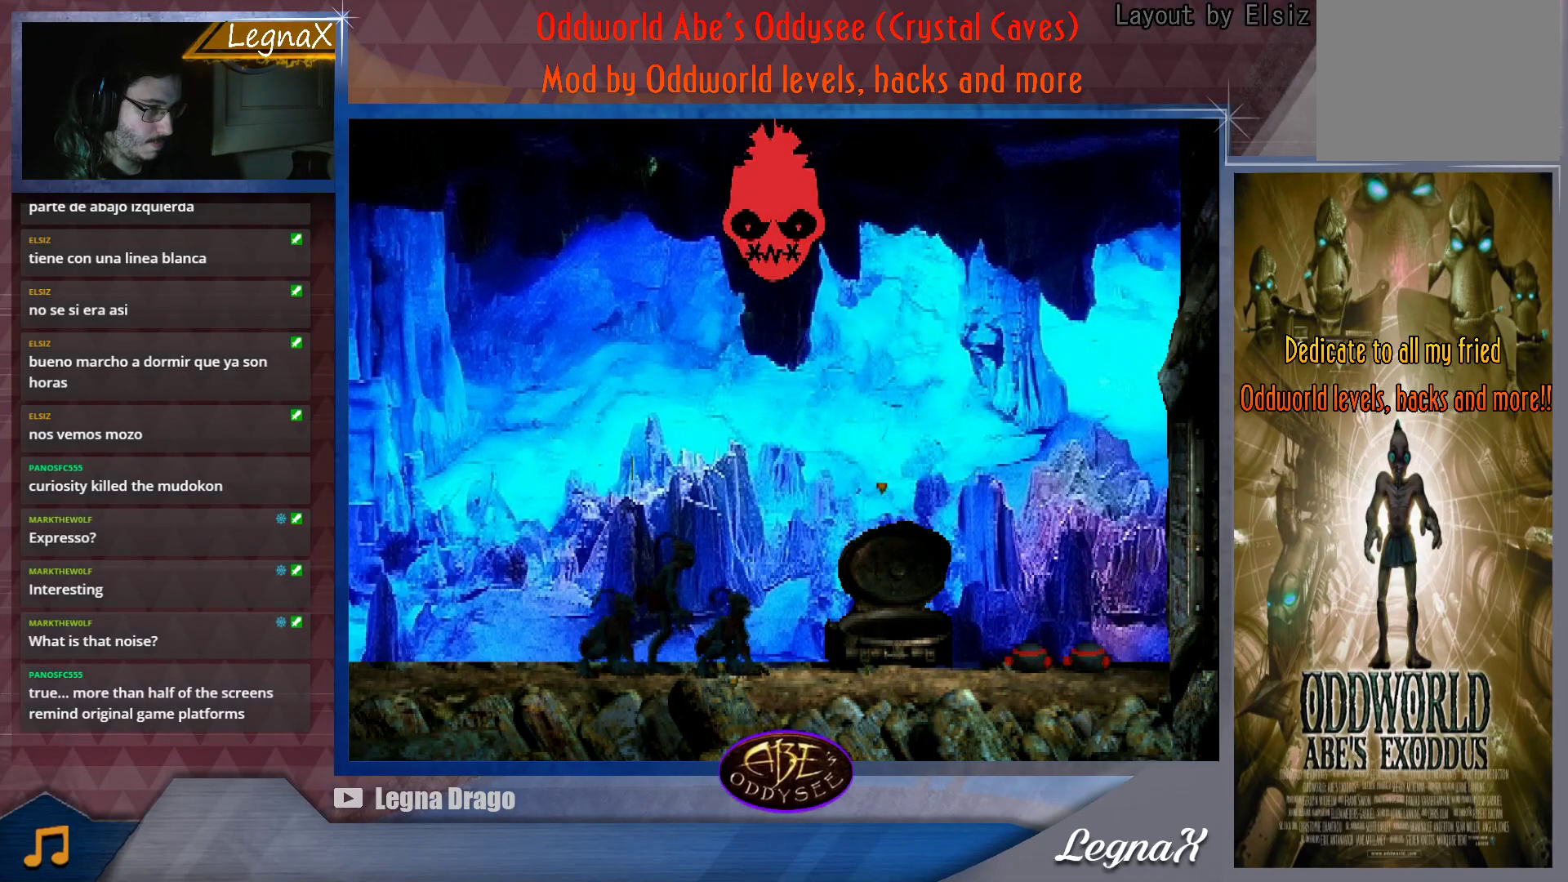
{"buttons": [], "left_stick": "center", "button_events": [[151, "TRIANGLE", "down"], [434, "TRIANGLE", "up"]]}
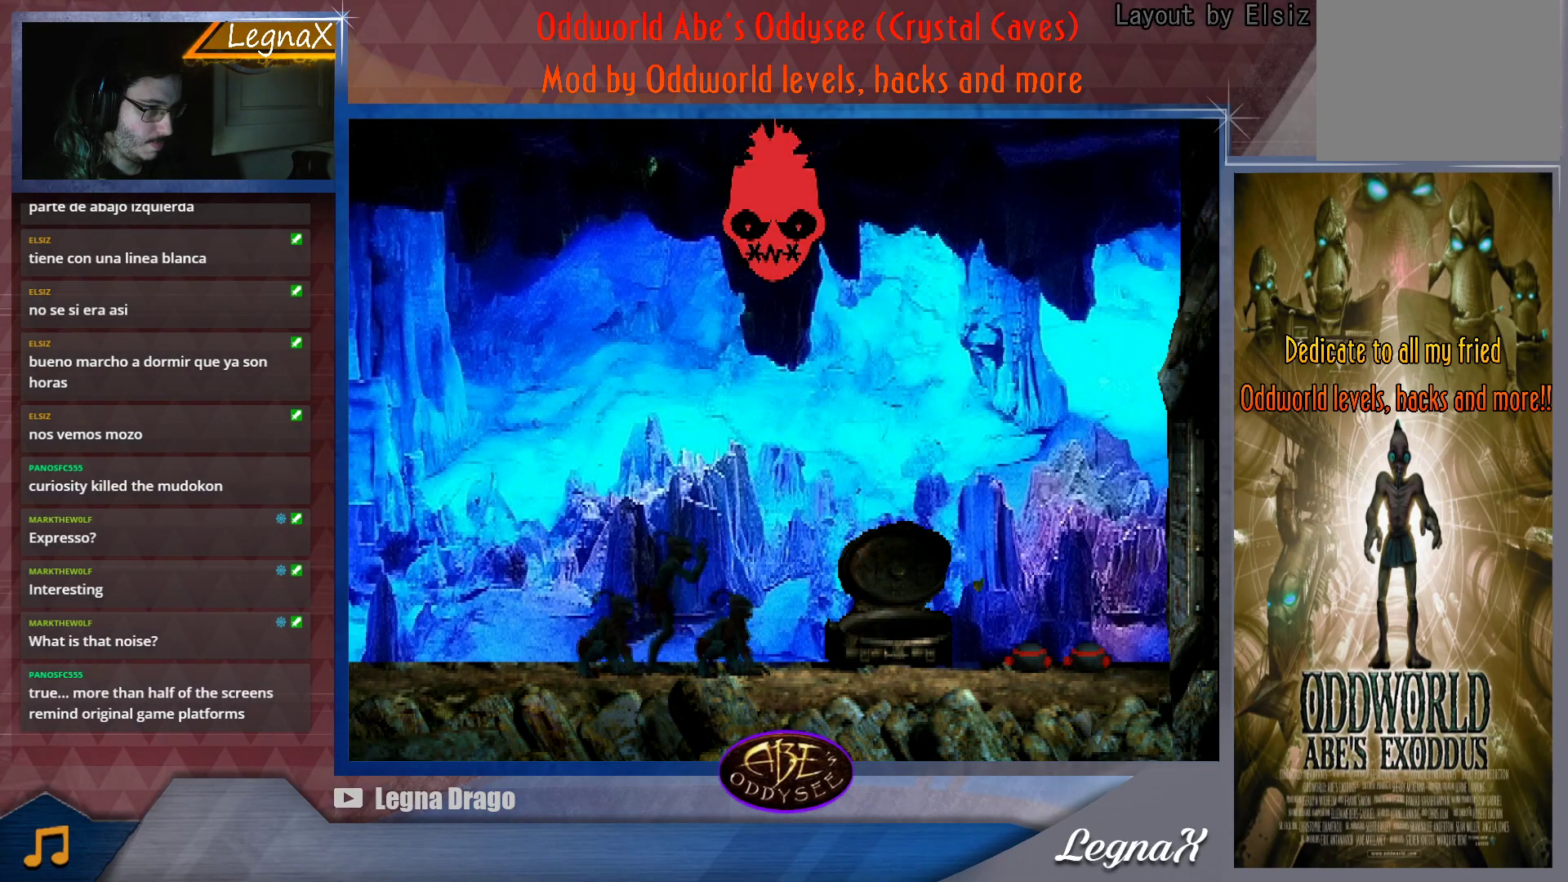
{"buttons": [], "left_stick": "center", "button_events": []}
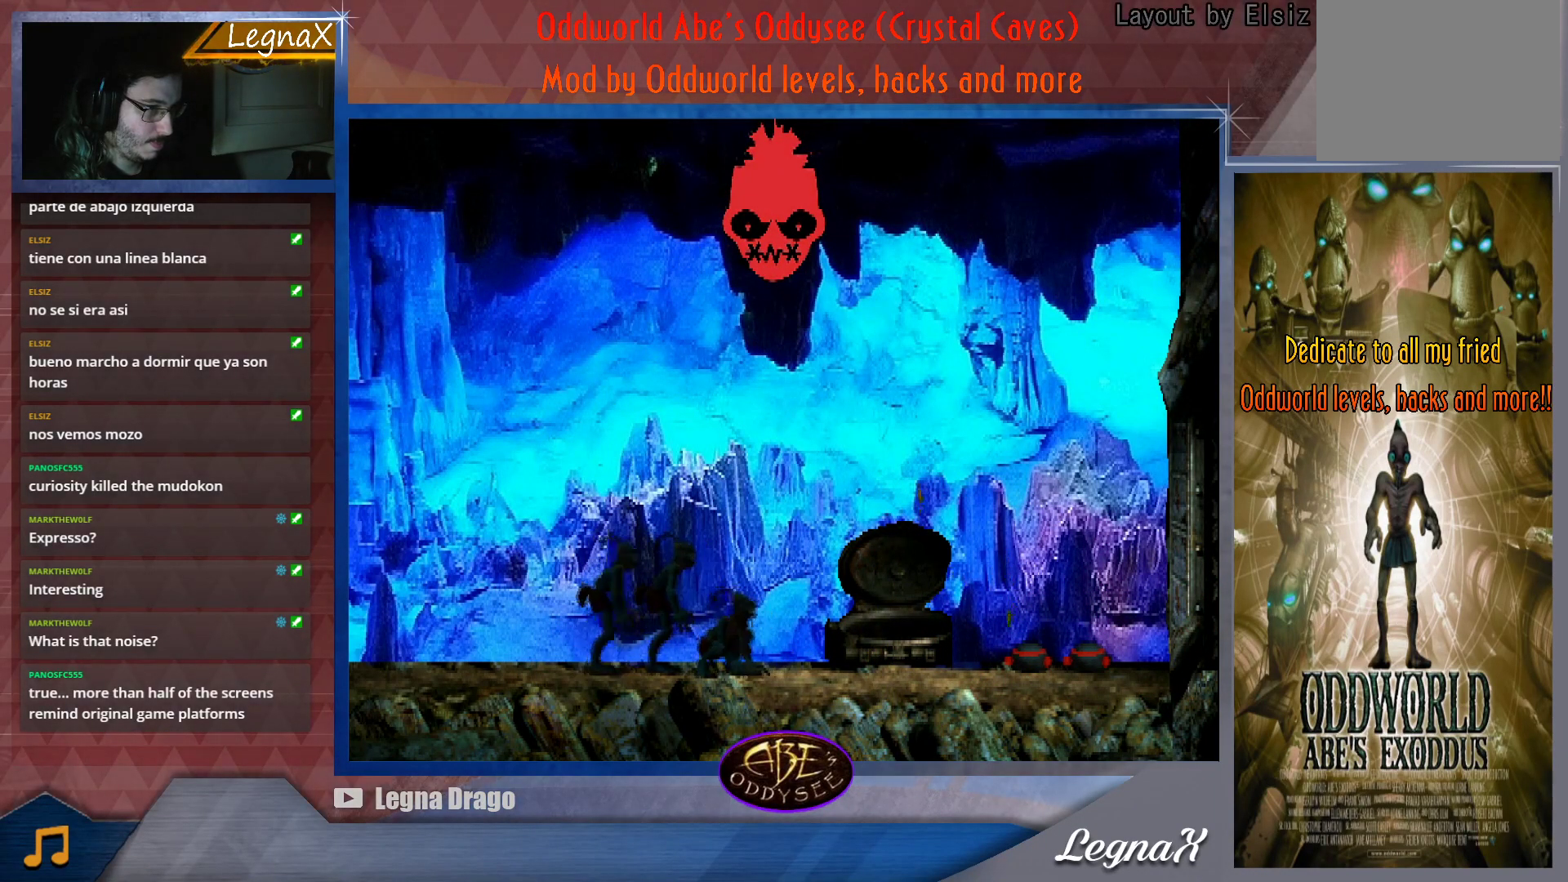
{"buttons": [], "left_stick": "center", "button_events": []}
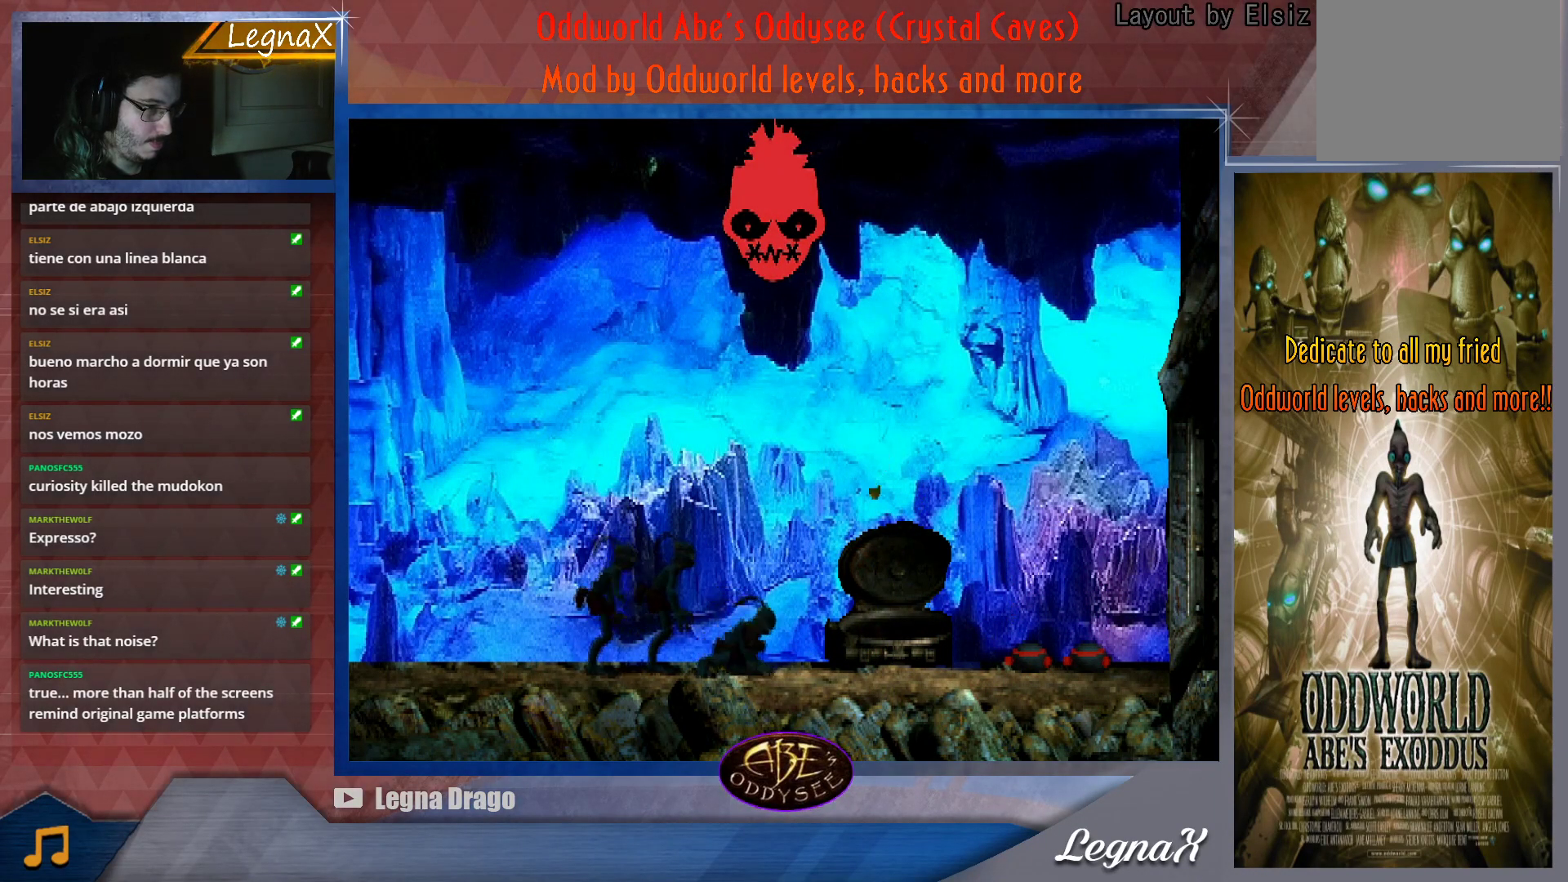
{"buttons": [], "left_stick": "center", "button_events": []}
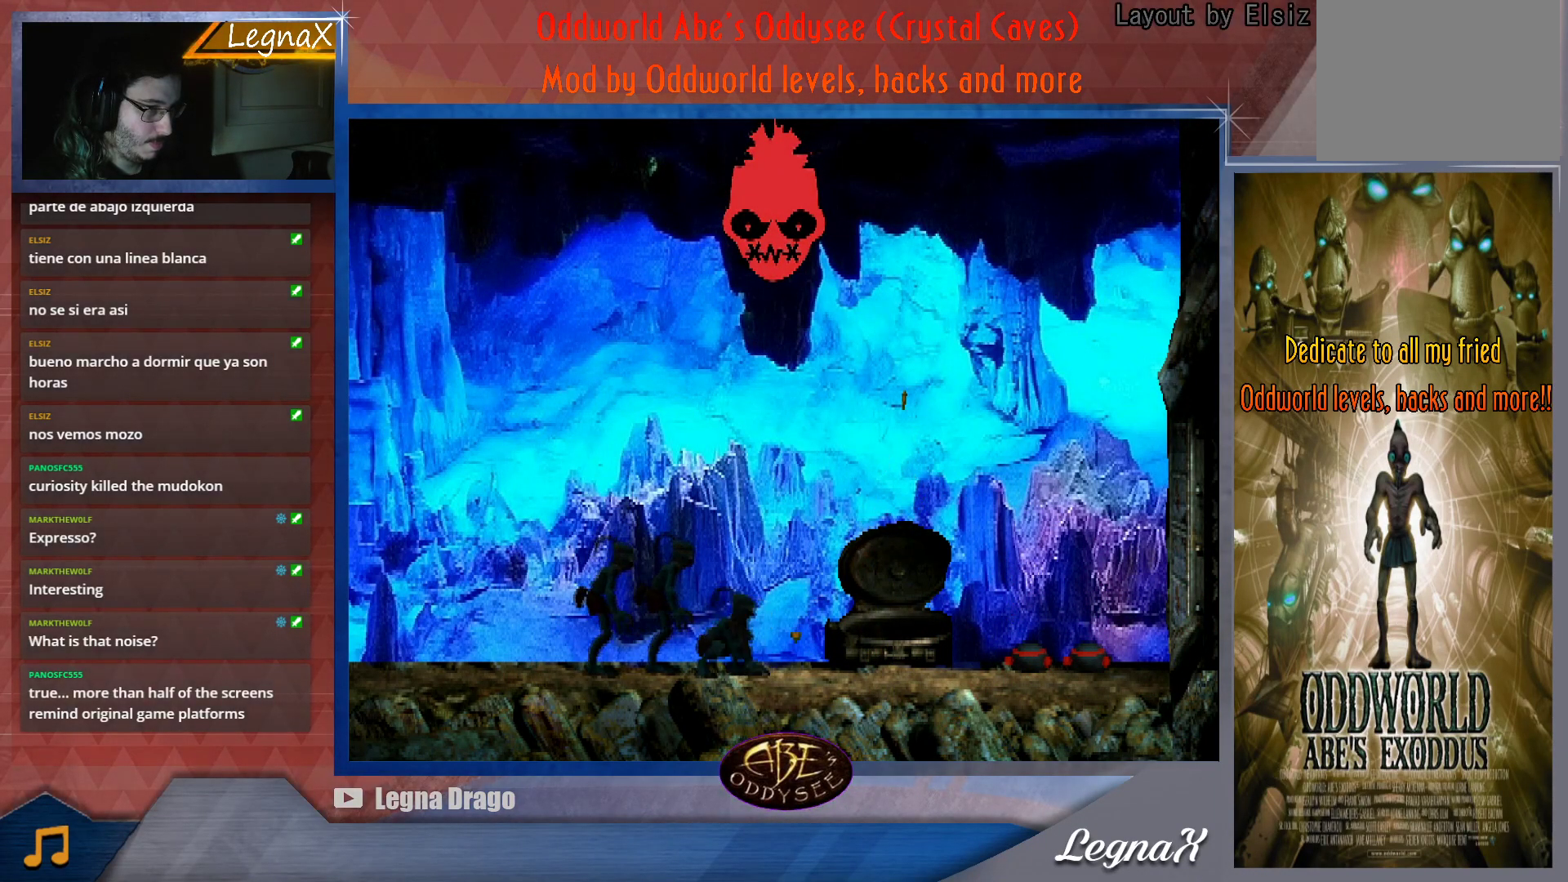
{"buttons": [], "left_stick": "center", "button_events": []}
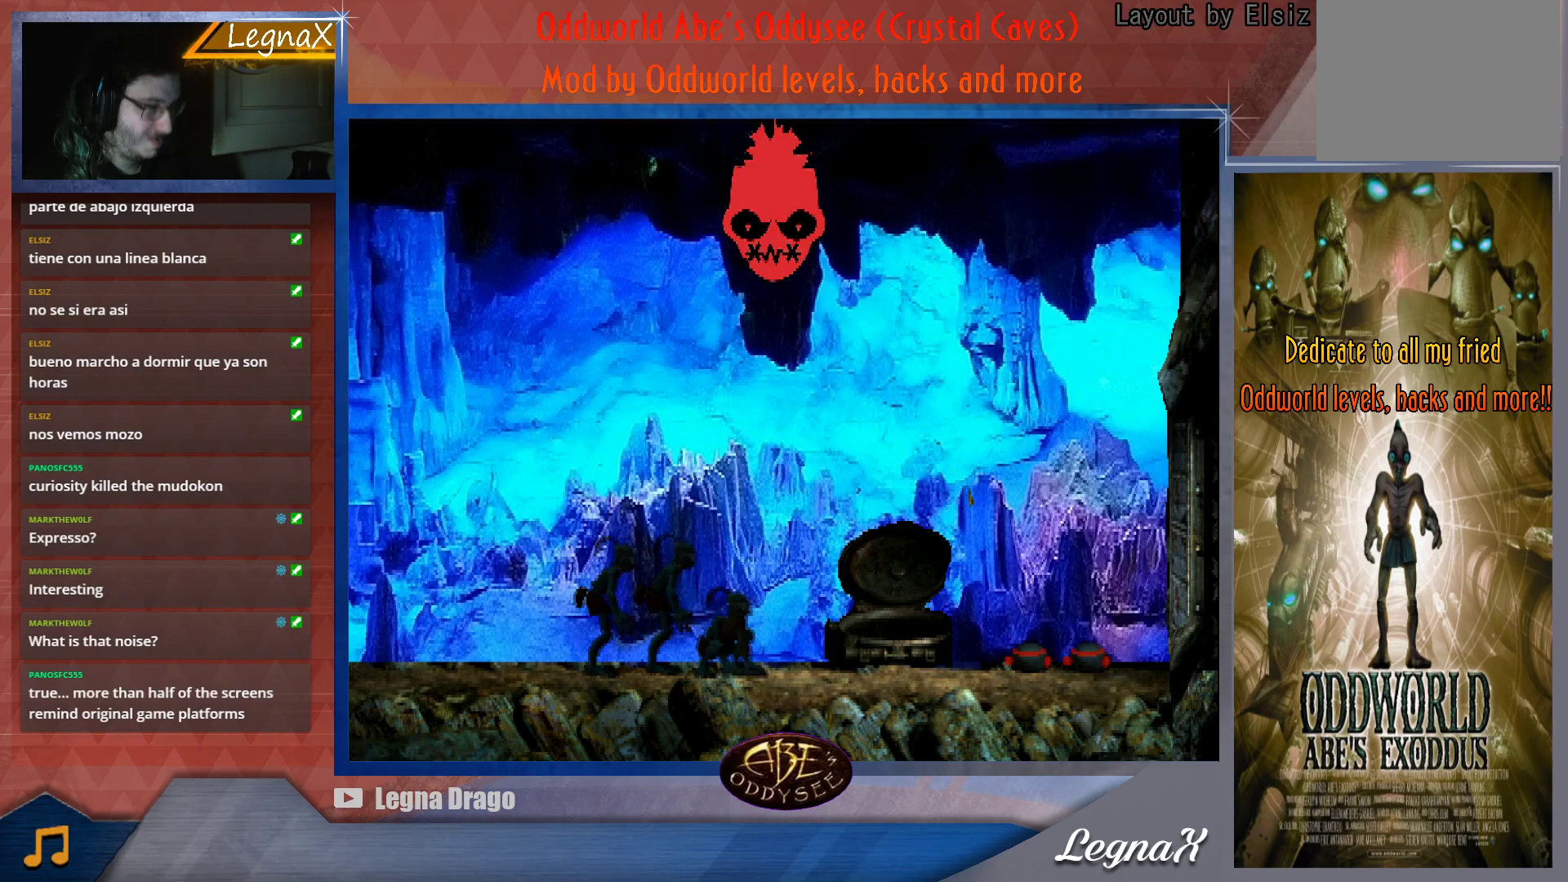
{"buttons": ["CIRCLE"], "left_stick": "up", "button_events": [[100, "CIRCLE", "down"]]}
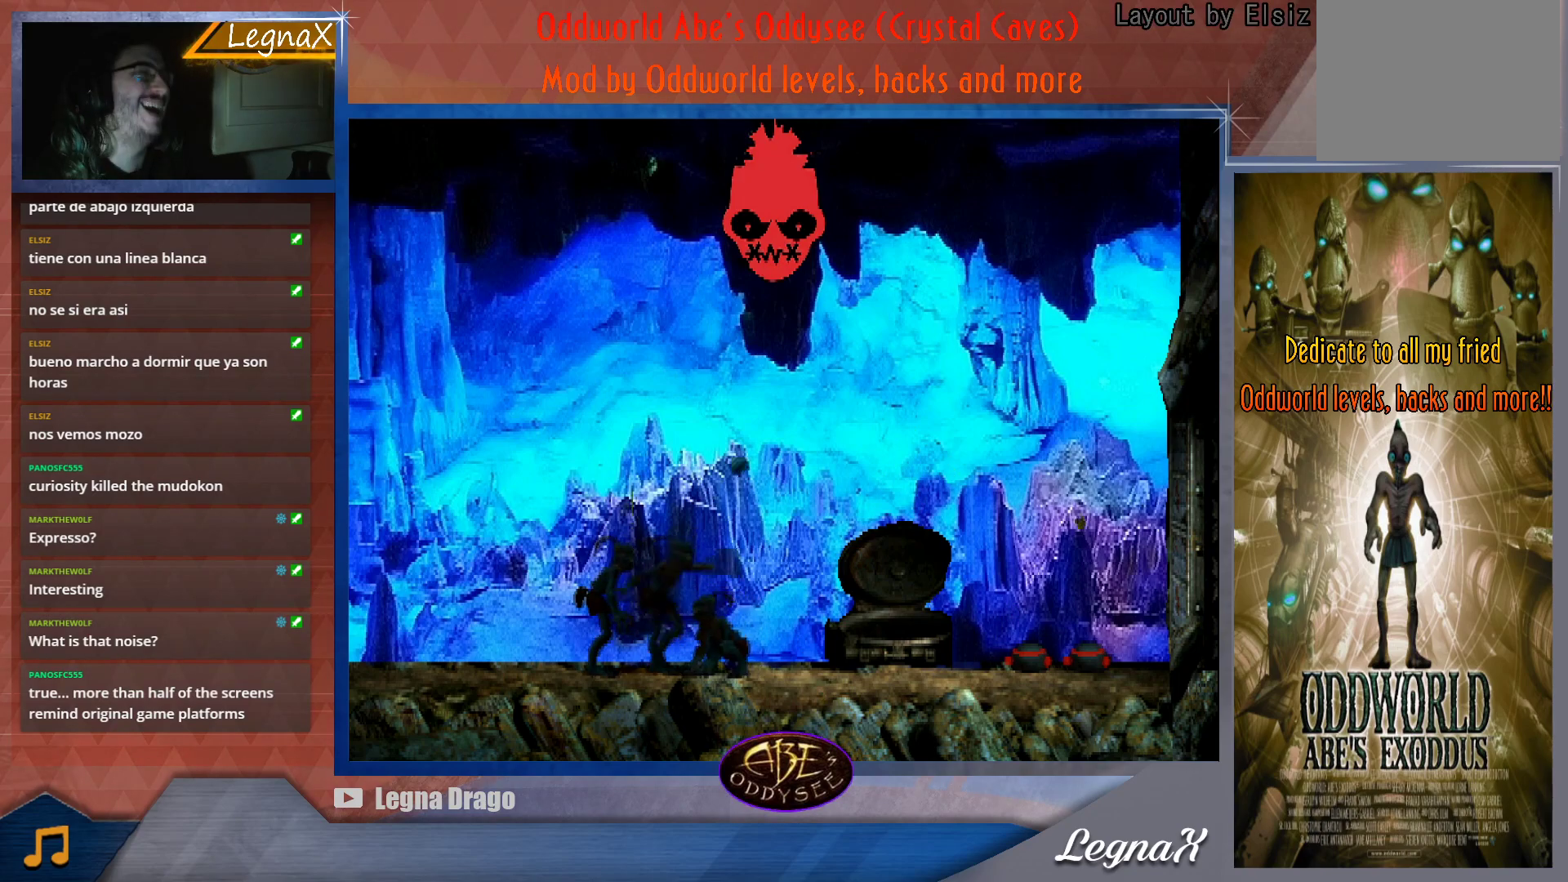
{"buttons": ["CROSS"], "left_stick": "left", "button_events": [[34, "CIRCLE", "up"], [417, "CROSS", "down"]]}